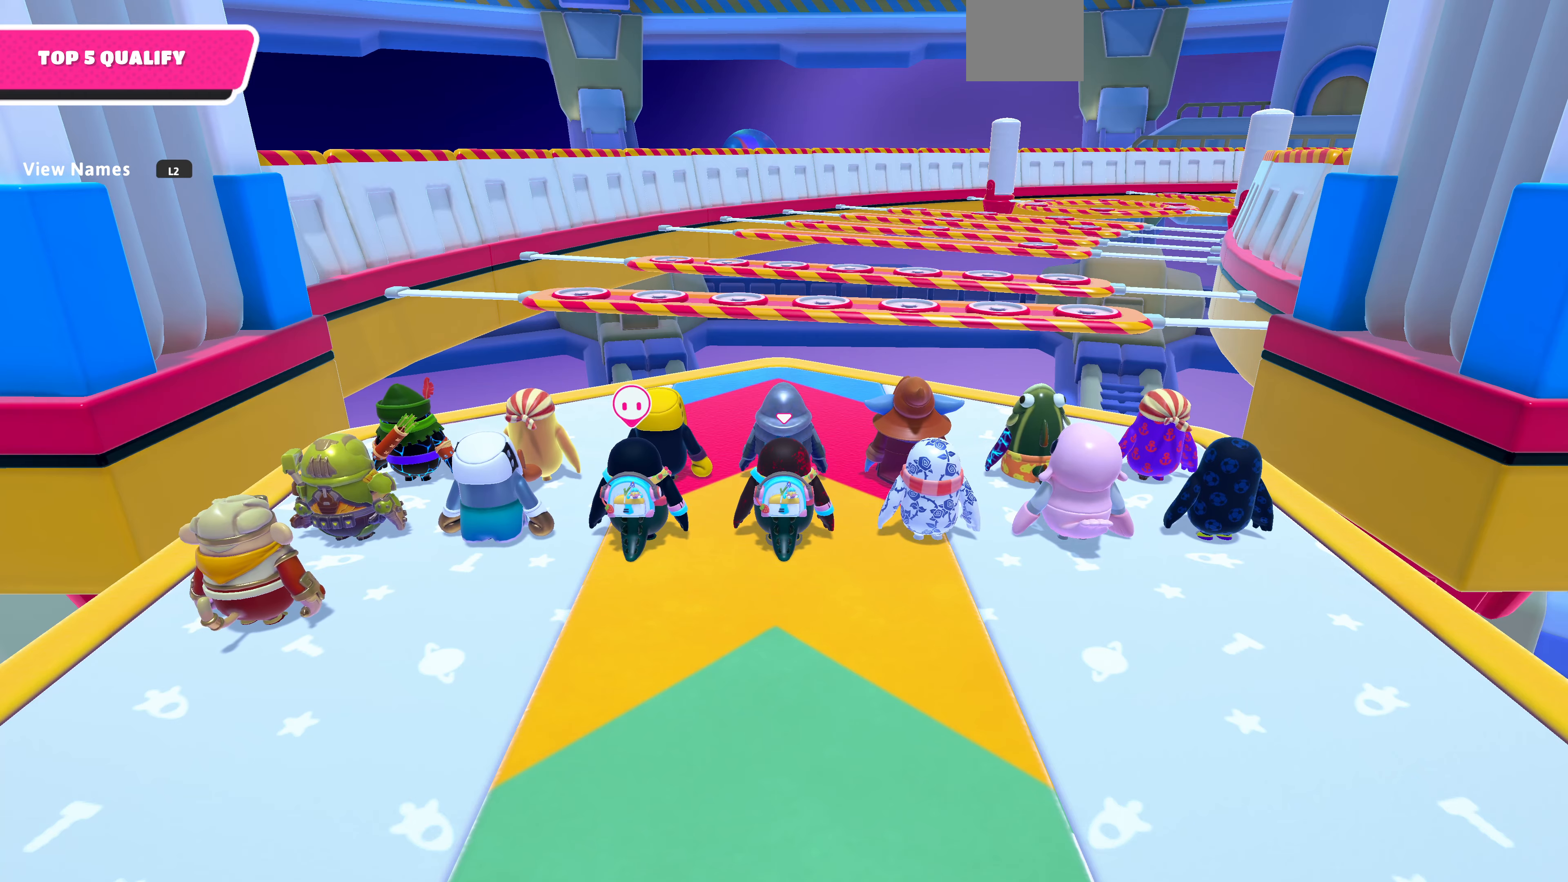
Gameplay with a controller (PlayStation layout); each line is a JSON object with the inputs held at the frame after it. "events" lists button and stick changes between this image and that frame as [ms after this image, input, new state], when the widget could be followed in between.
{"buttons": [], "left_stick": "center", "right_stick": "up-right", "events": [[100, "right_stick", "up-right"]]}
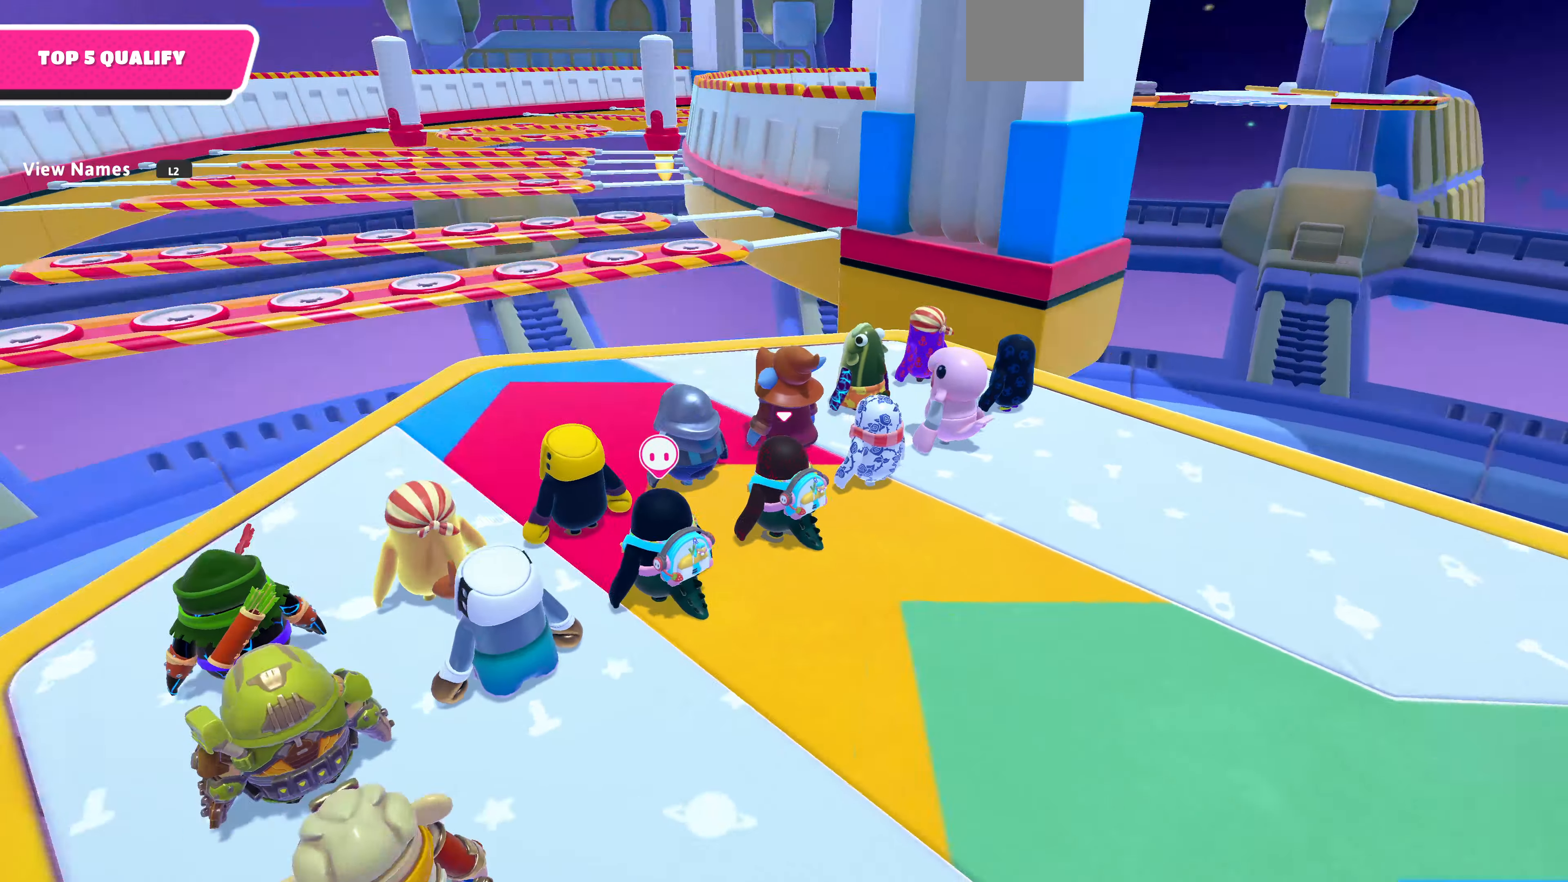
{"buttons": [], "left_stick": "center", "right_stick": "up-left", "events": [[33, "right_stick", "up"], [166, "right_stick", "up-left"]]}
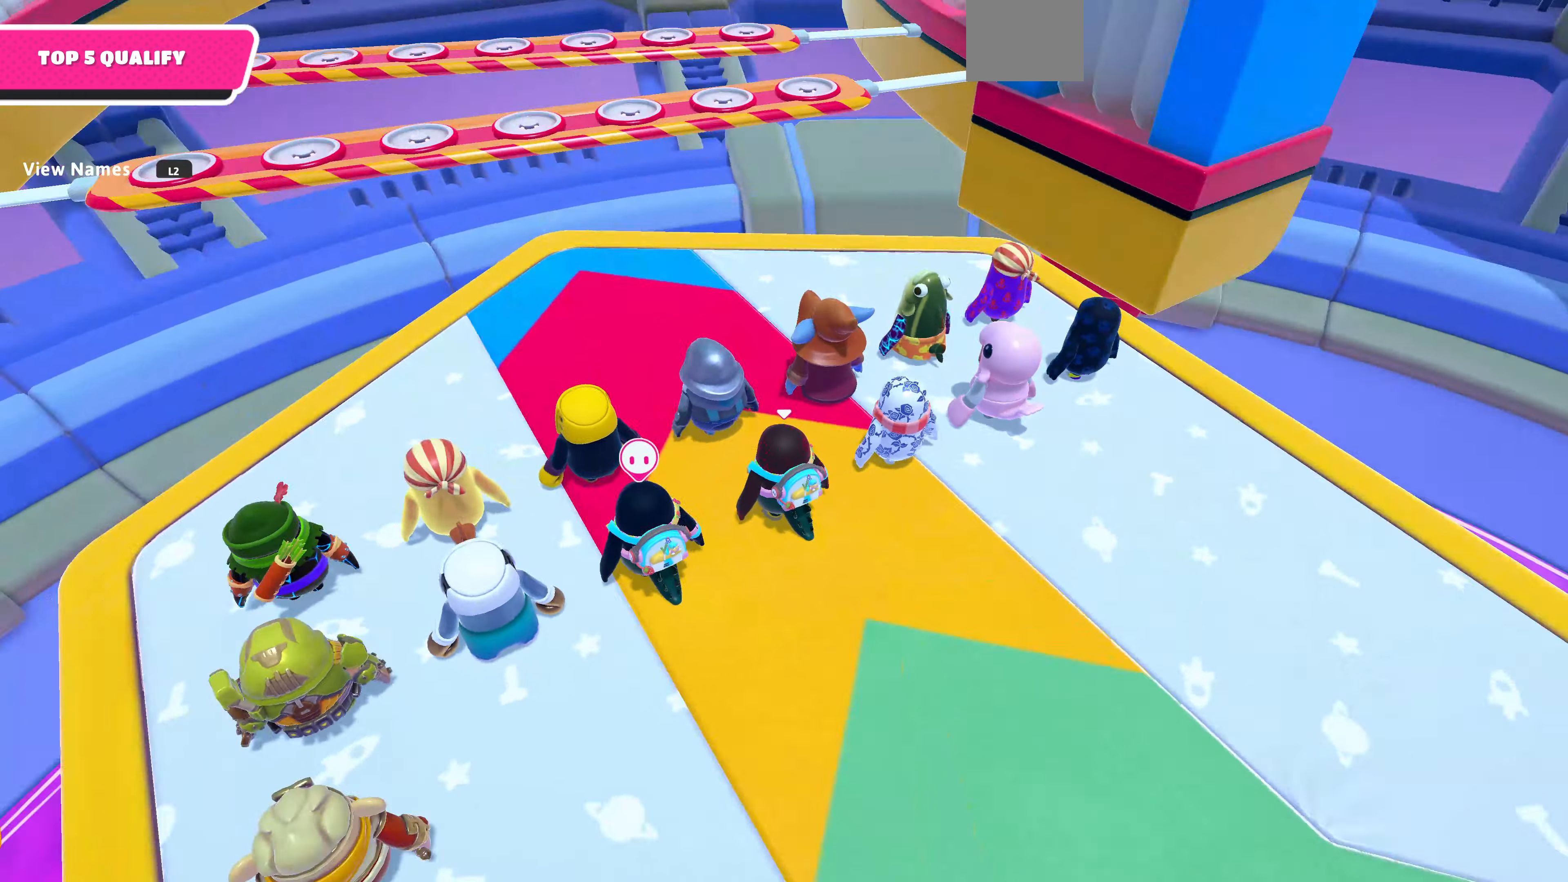
{"buttons": [], "left_stick": "center", "right_stick": "right", "events": [[66, "right_stick", "left"], [266, "right_stick", "center"], [500, "right_stick", "right"]]}
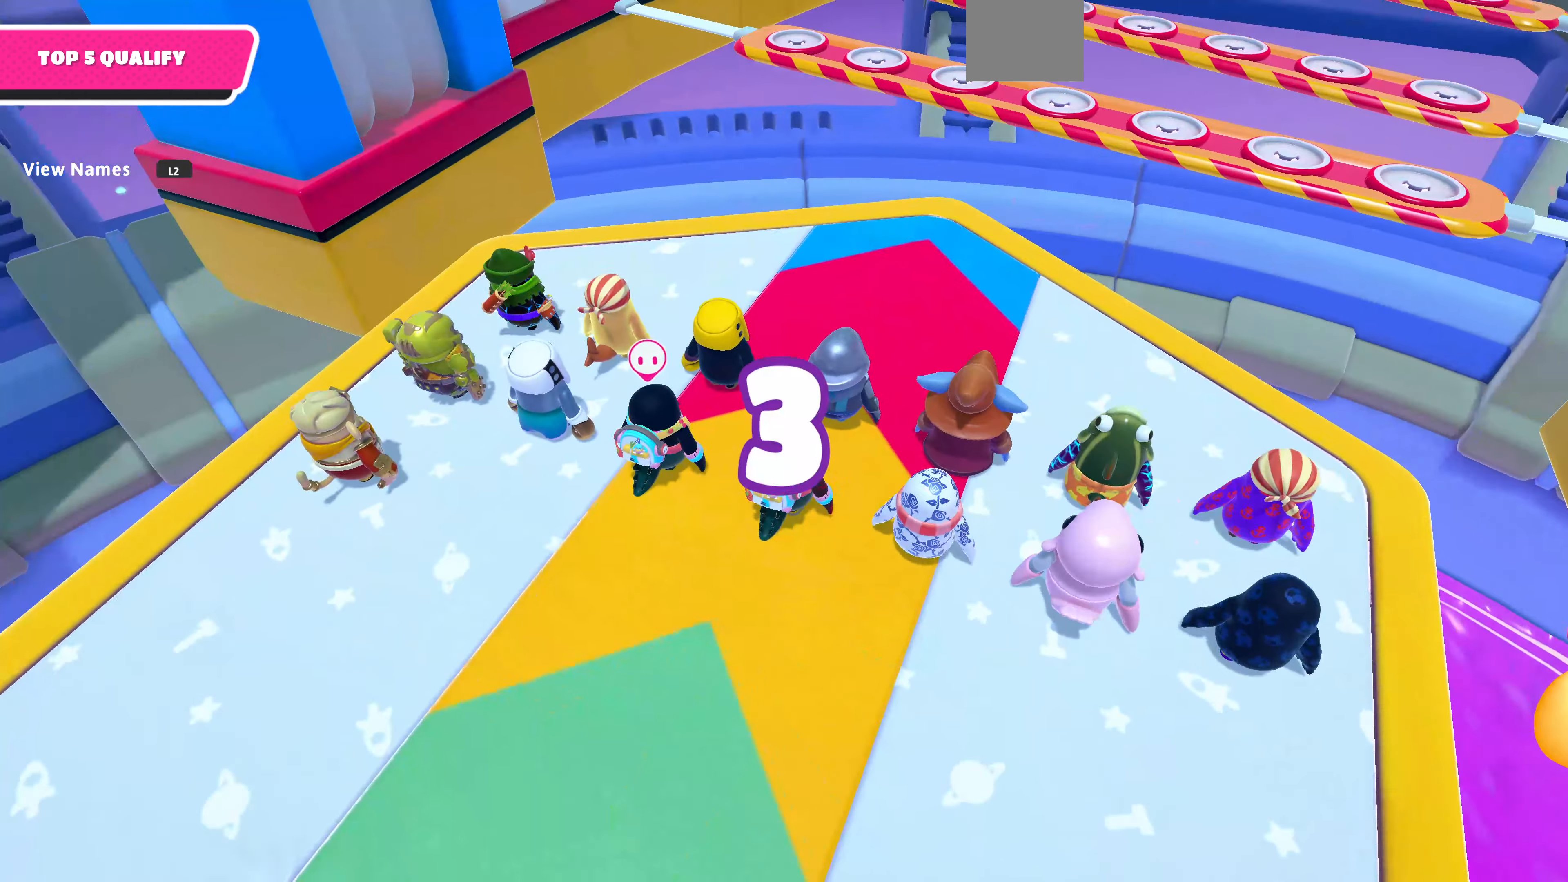
{"buttons": [], "left_stick": "center", "right_stick": "right", "events": [[200, "right_stick", "center"], [333, "right_stick", "right"]]}
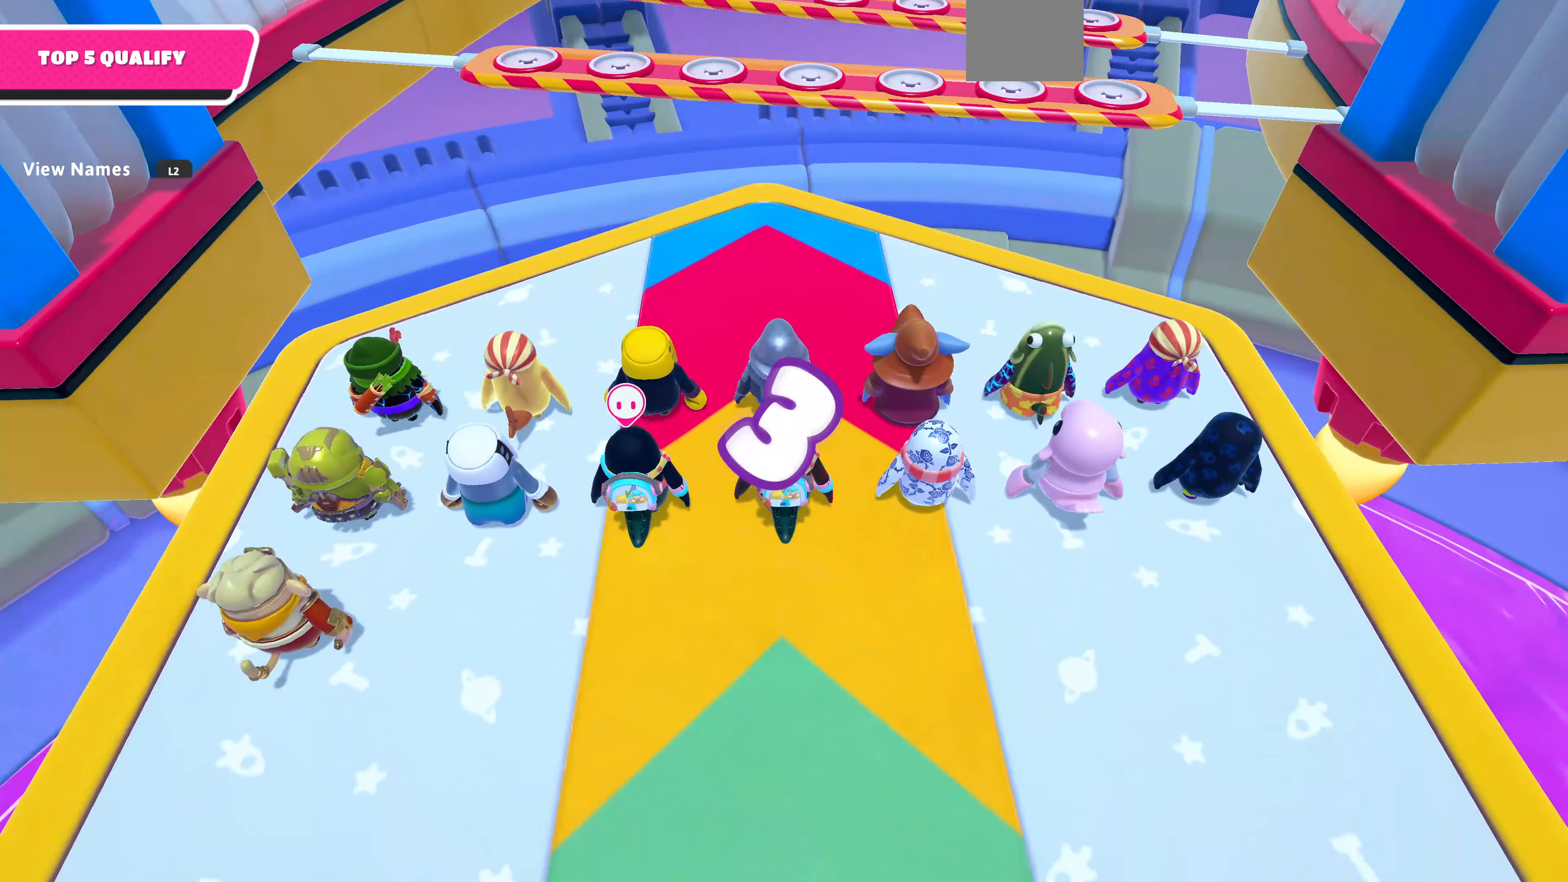
{"buttons": [], "left_stick": "center", "right_stick": "up", "events": [[33, "right_stick", "center"], [500, "right_stick", "up"]]}
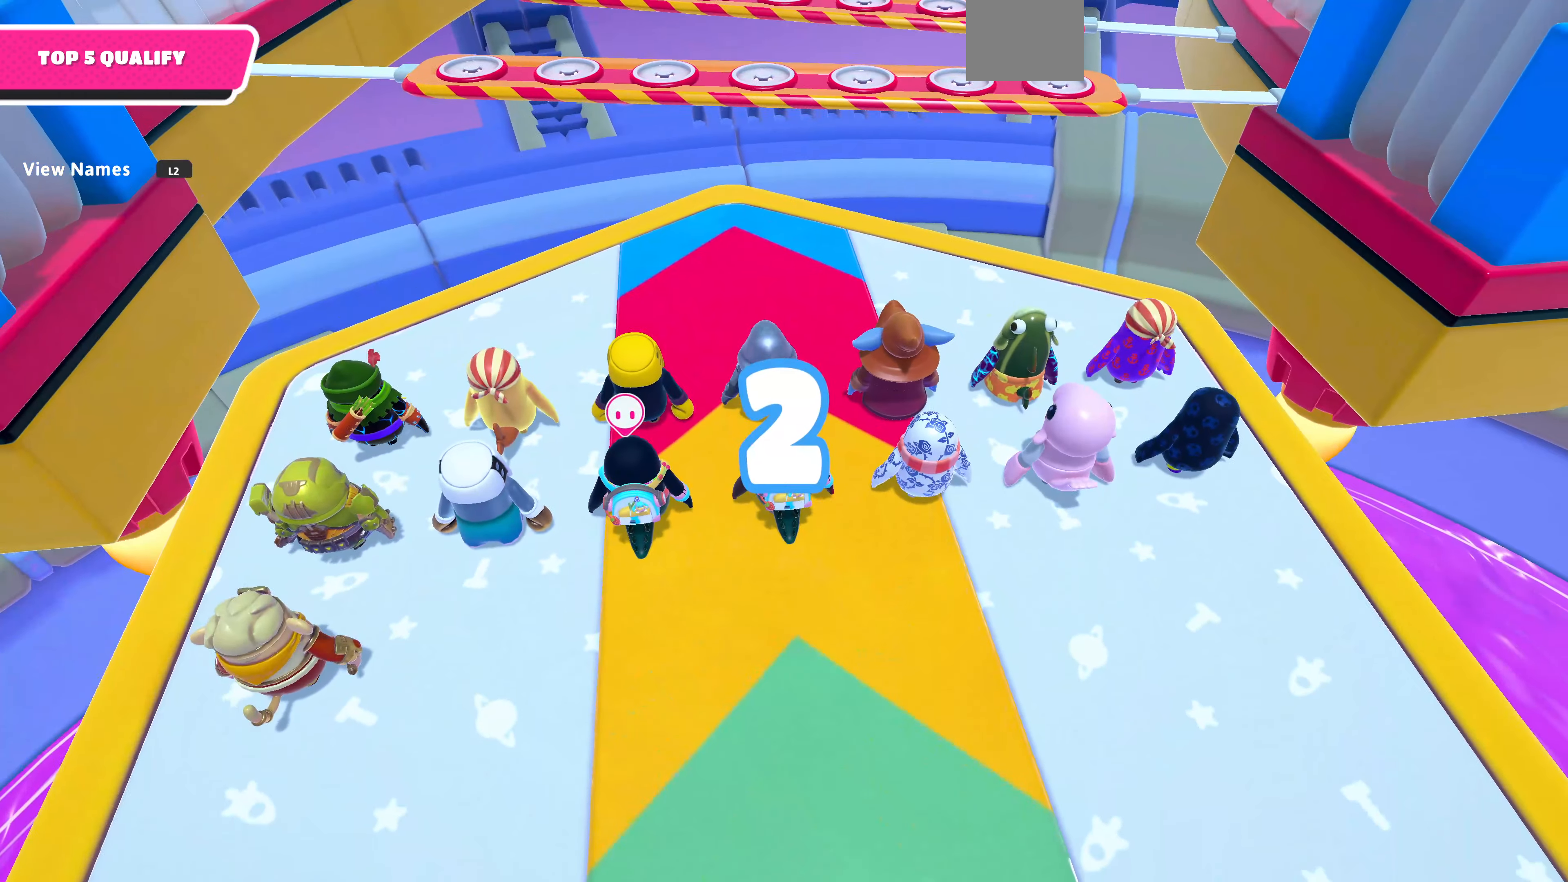
{"buttons": [], "left_stick": "center", "right_stick": "center", "events": [[266, "right_stick", "center"]]}
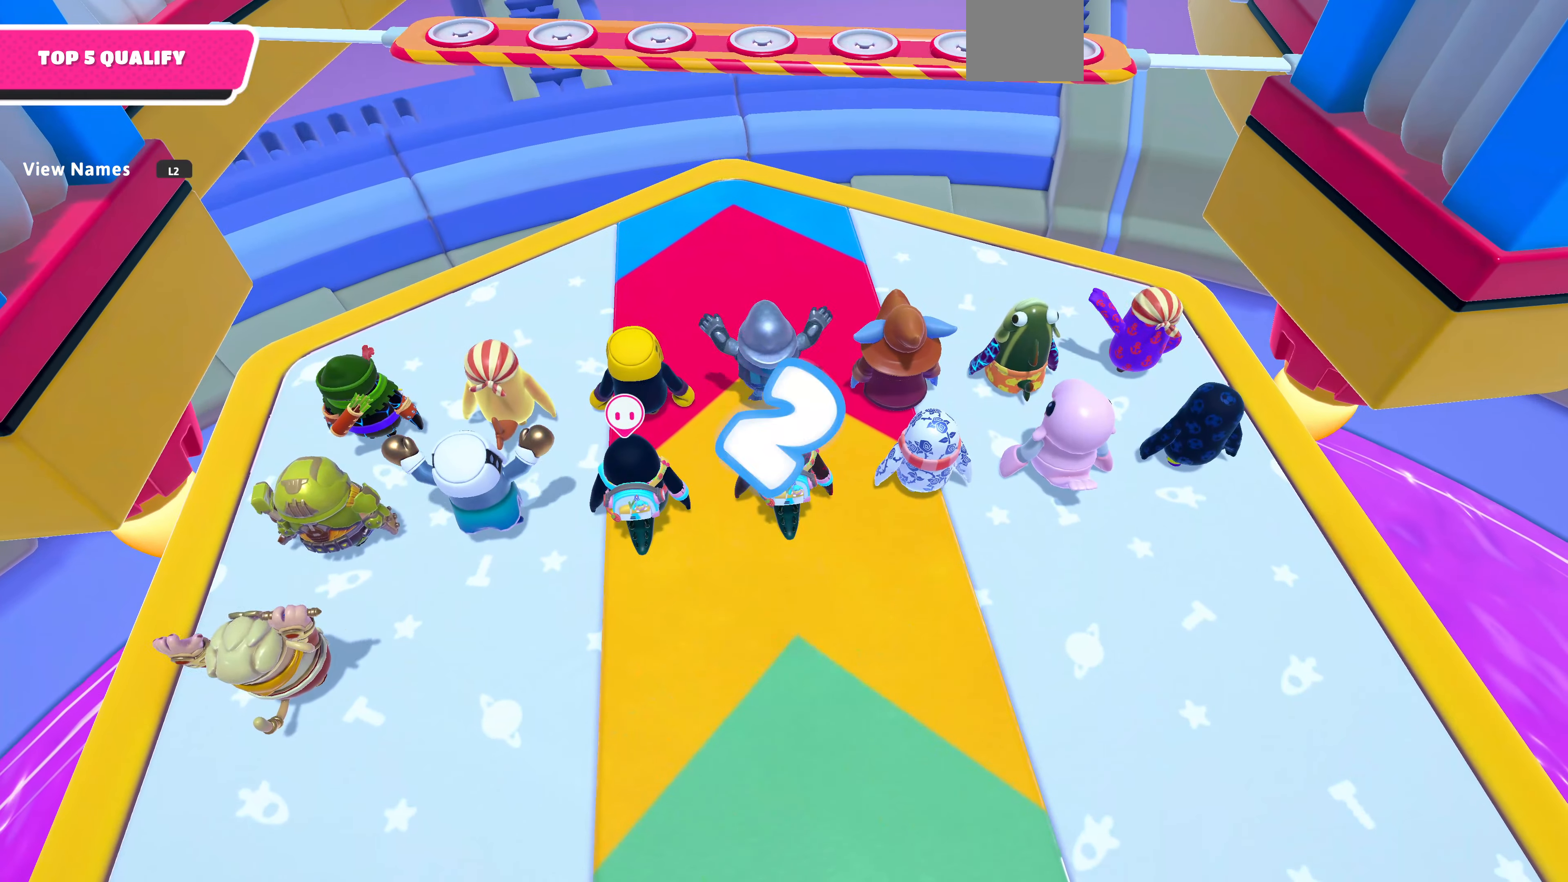
{"buttons": [], "left_stick": "center", "right_stick": "down-right", "events": [[266, "right_stick", "right"], [333, "right_stick", "down-right"]]}
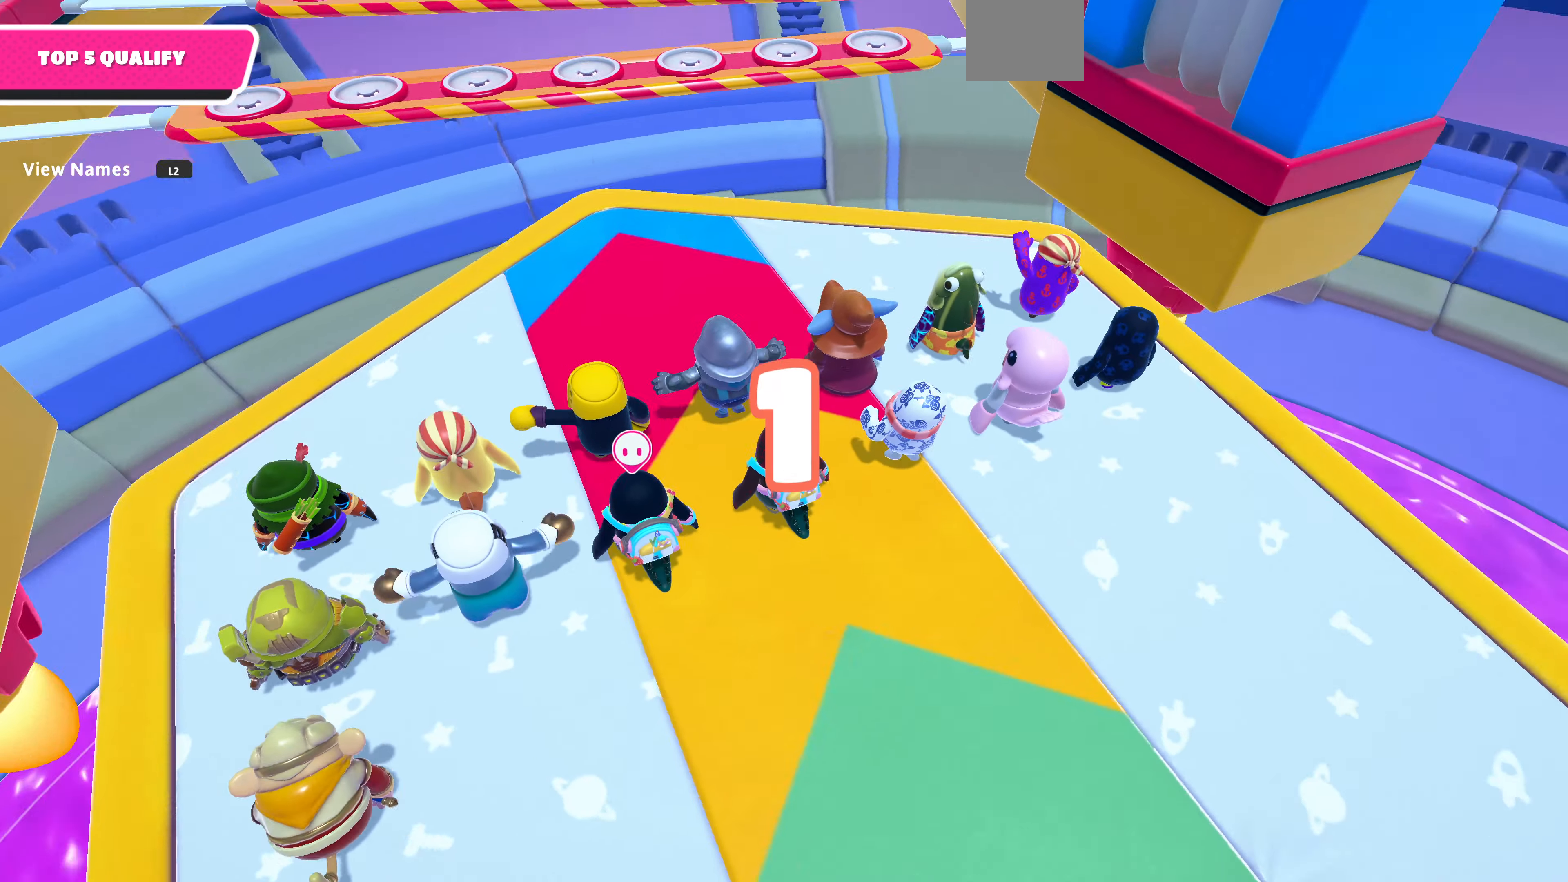
{"buttons": [], "left_stick": "up", "right_stick": "center", "events": [[133, "right_stick", "center"], [466, "left_stick", "up"]]}
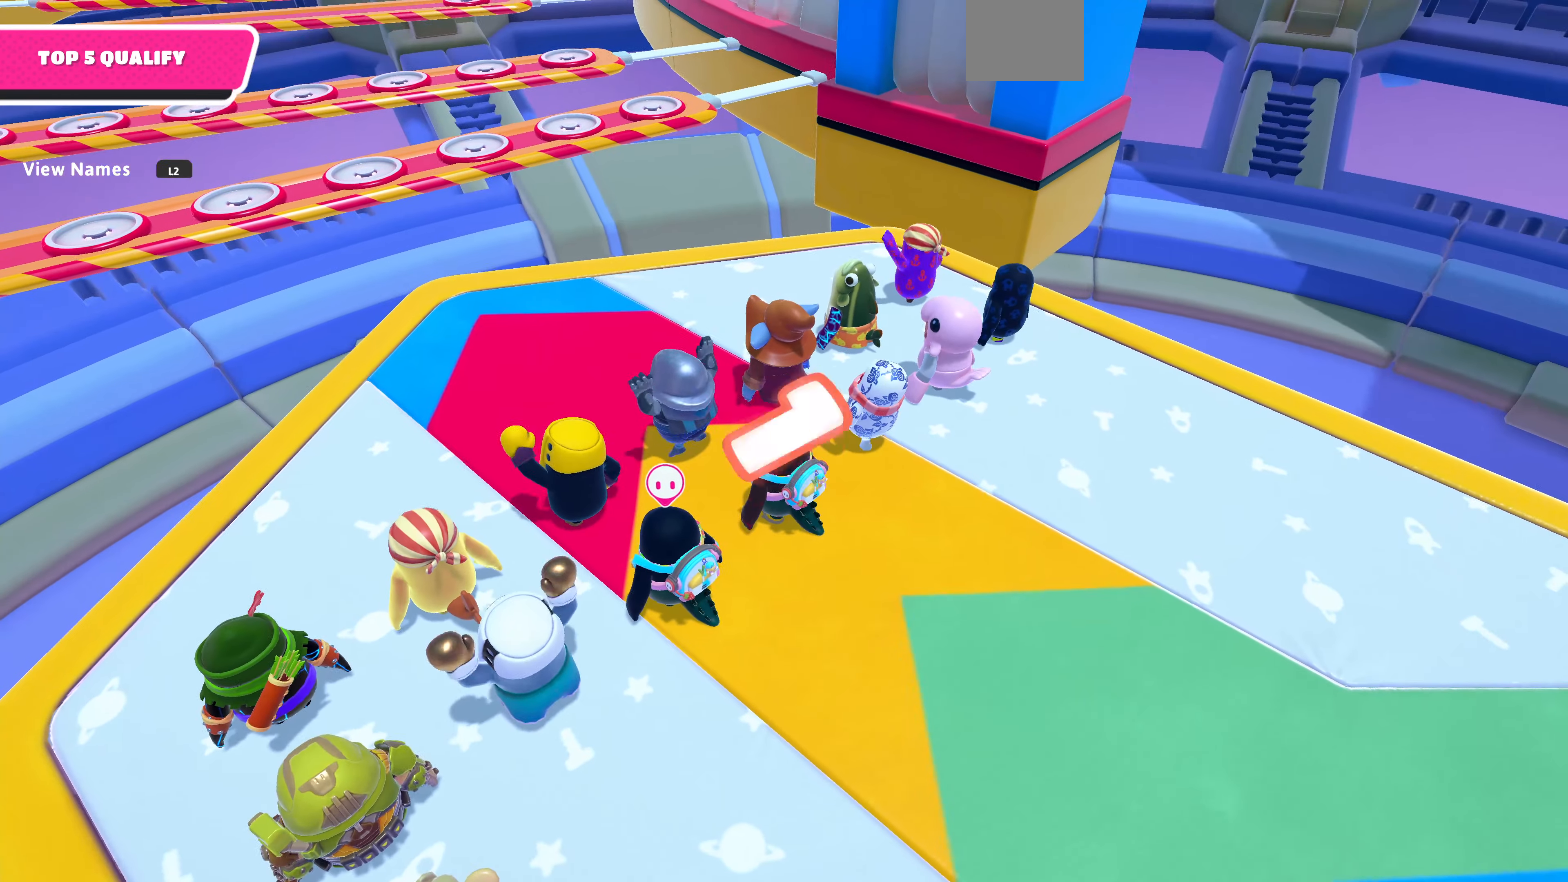
{"buttons": [], "left_stick": "up", "right_stick": "center", "events": []}
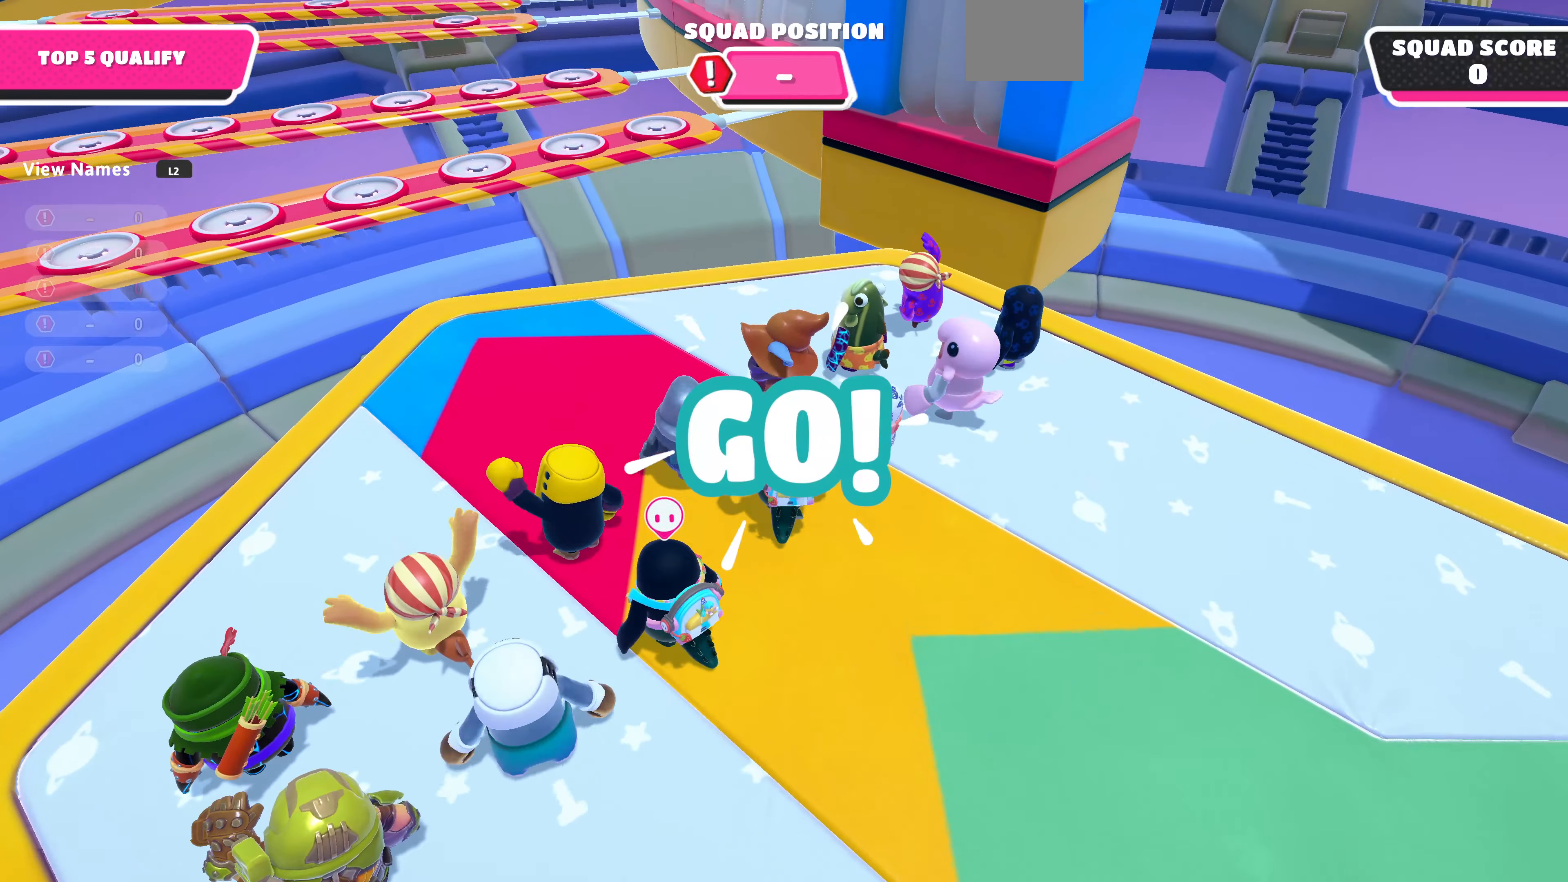
{"buttons": [], "left_stick": "center", "right_stick": "center", "events": [[33, "right_stick", "up-left"], [200, "left_stick", "center"], [200, "right_stick", "center"]]}
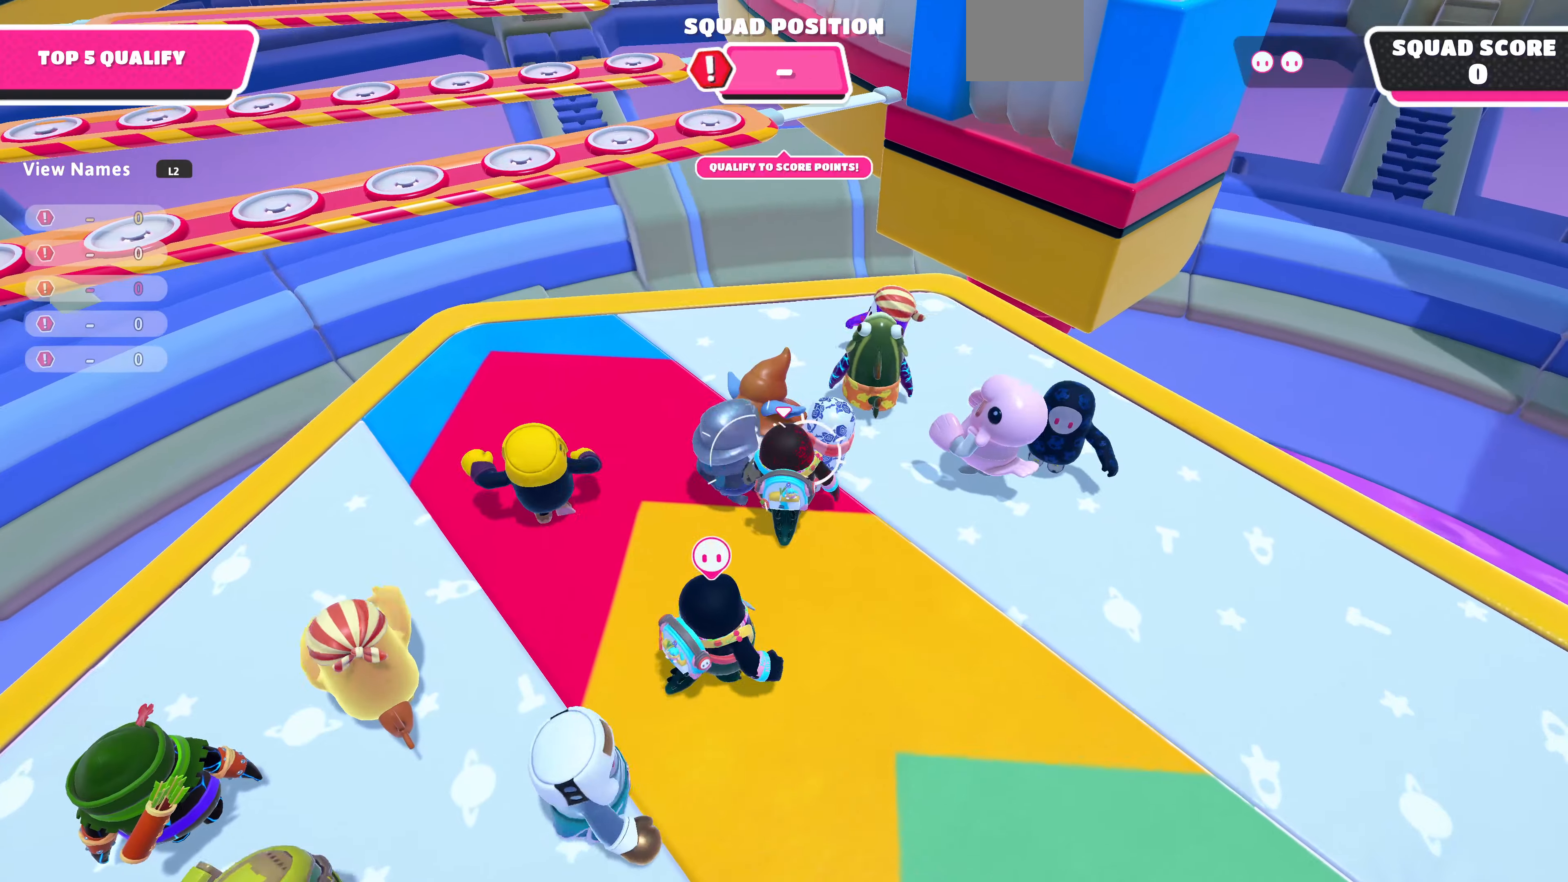
{"buttons": [], "left_stick": "center", "right_stick": "down-right", "events": [[200, "right_stick", "down-right"]]}
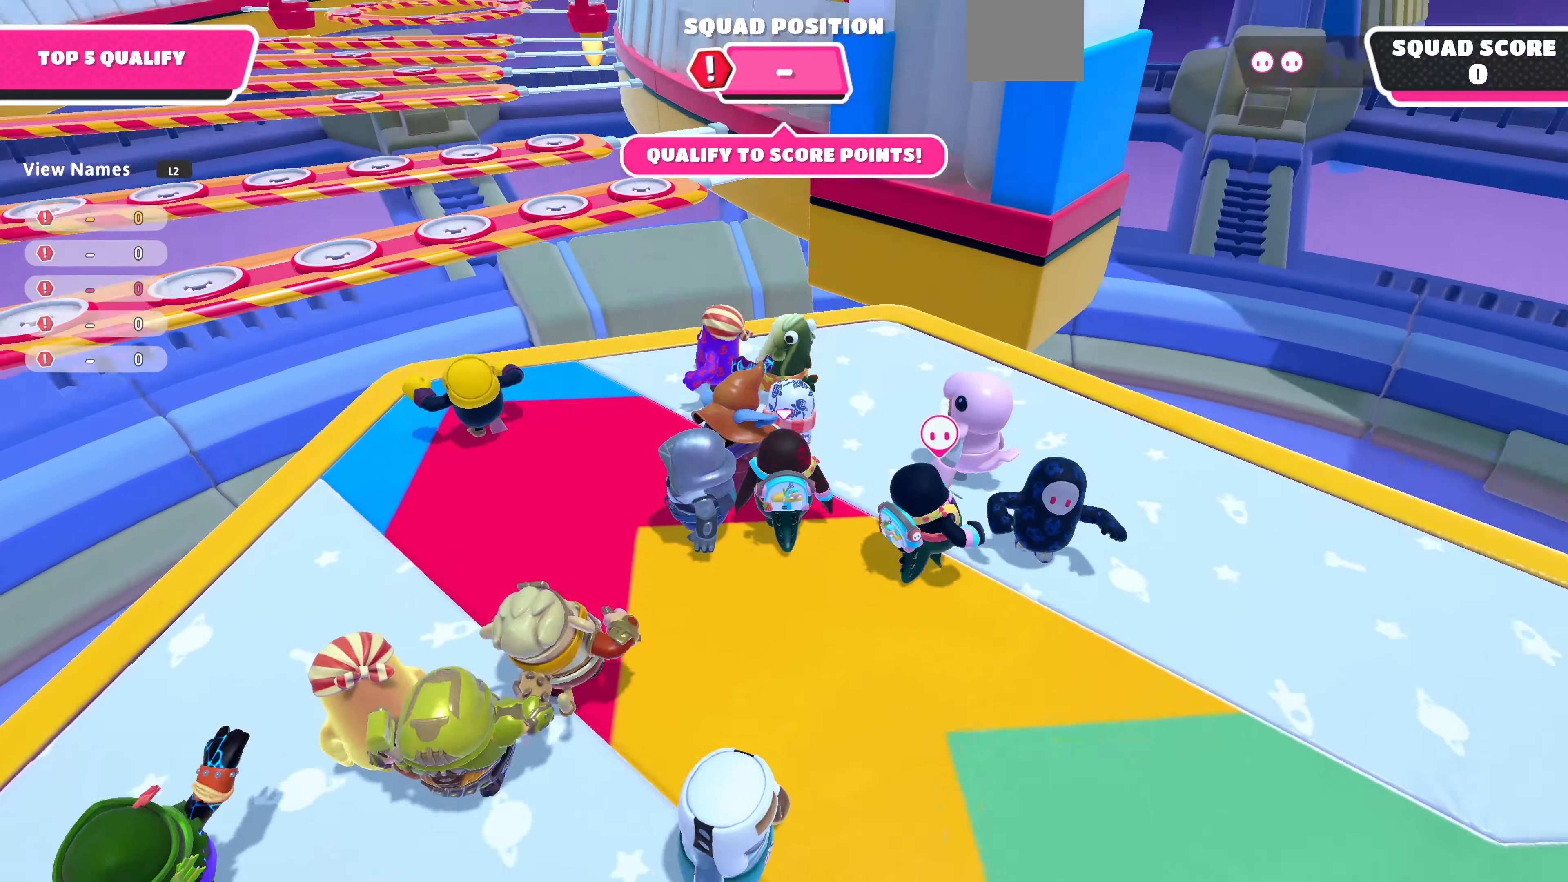
{"buttons": [], "left_stick": "center", "right_stick": "right", "events": [[267, "left_stick", "up-left"], [400, "left_stick", "center"], [400, "right_stick", "right"]]}
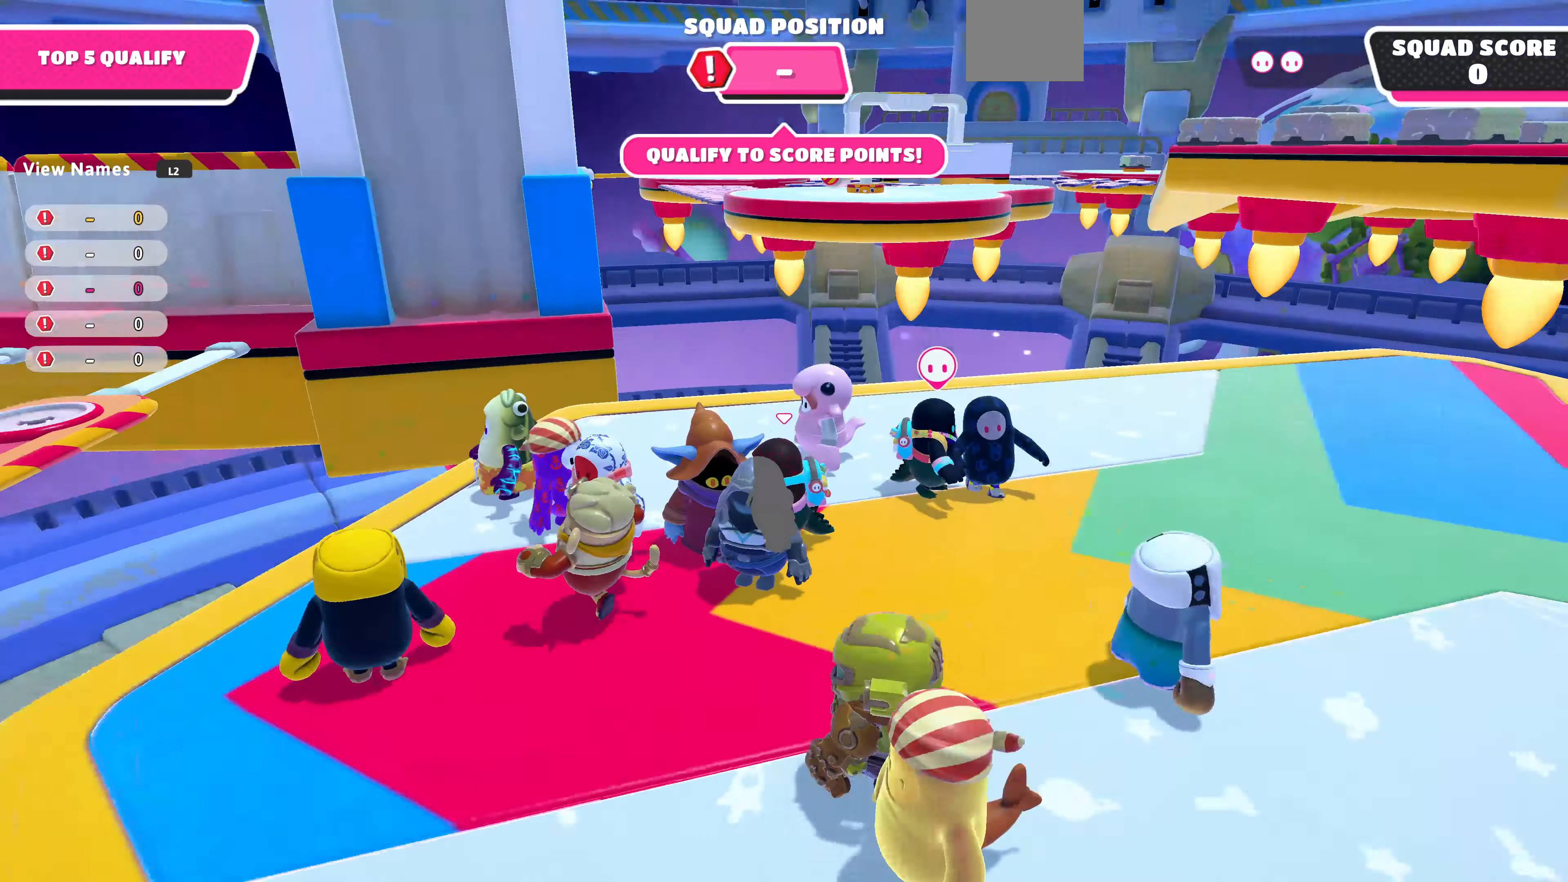
{"buttons": [], "left_stick": "center", "right_stick": "center", "events": [[367, "right_stick", "center"]]}
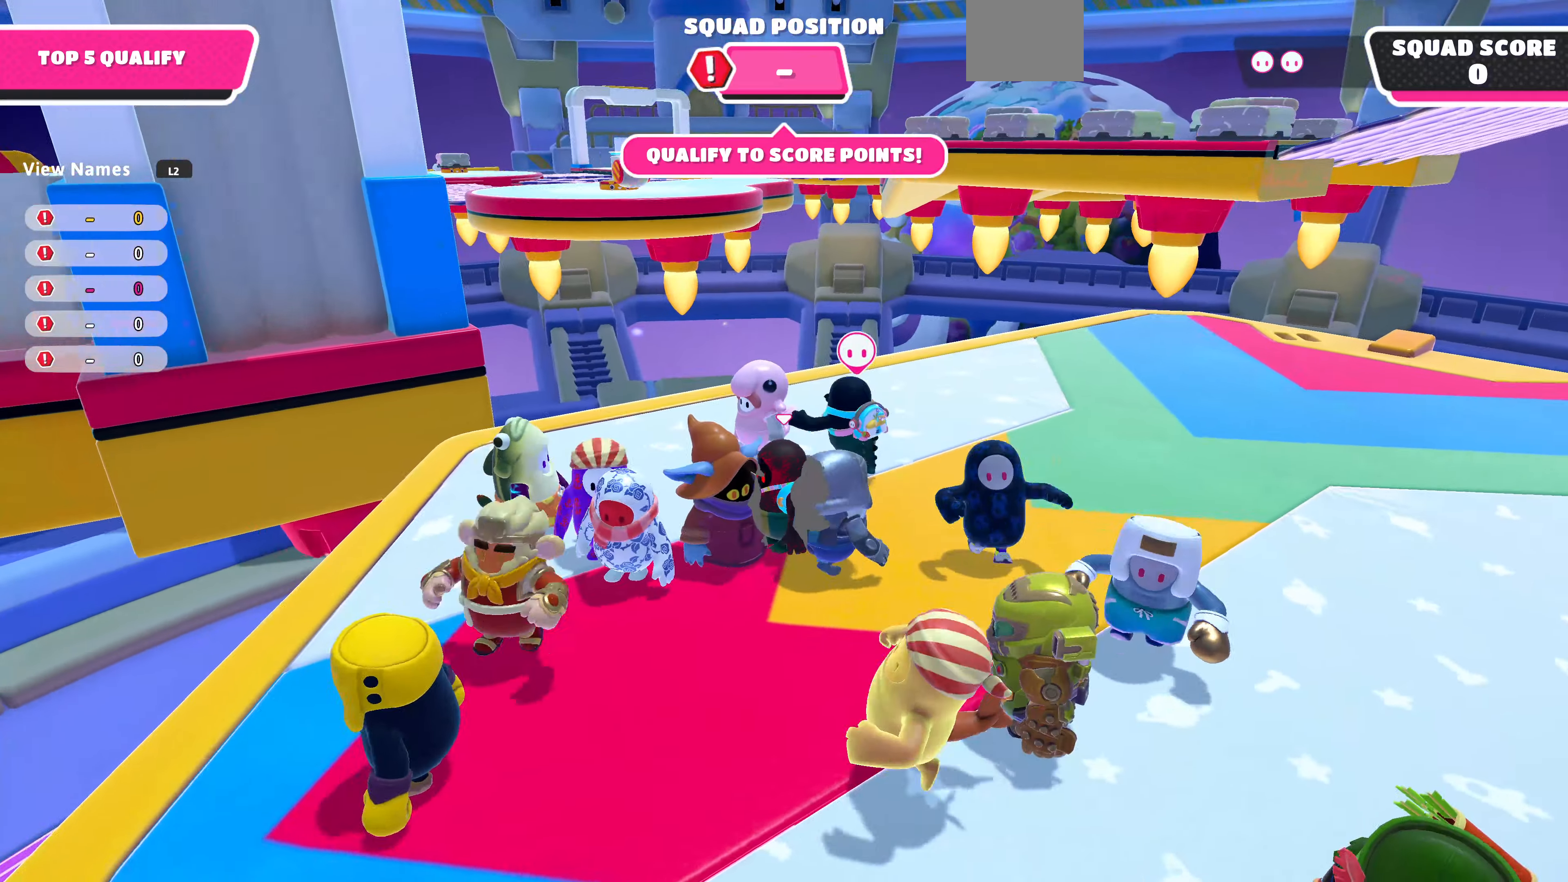
{"buttons": [], "left_stick": "center", "right_stick": "left", "events": [[34, "right_stick", "left"]]}
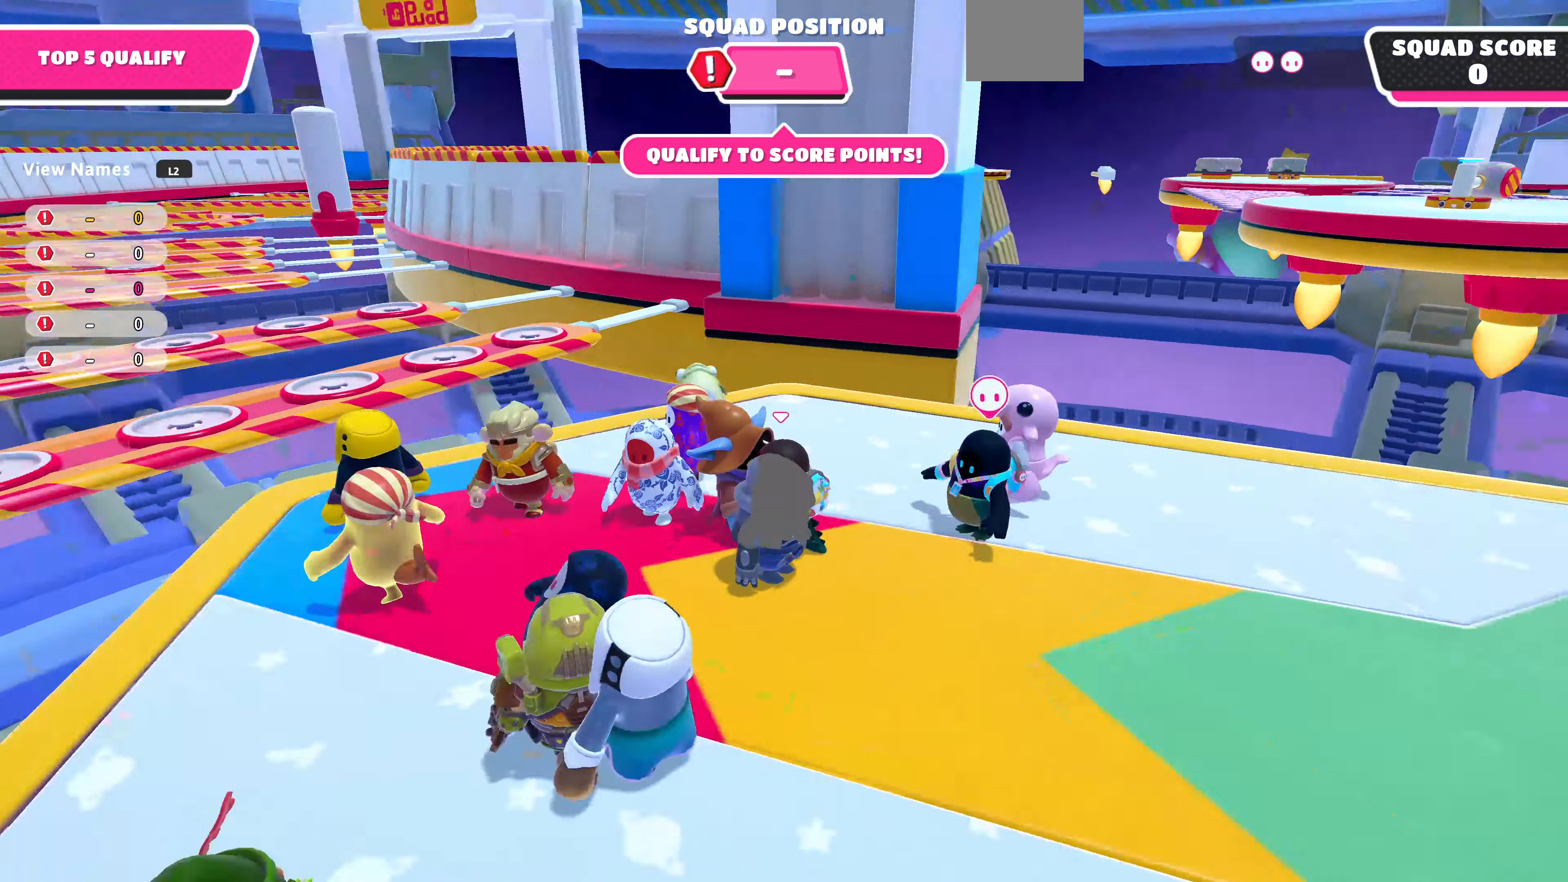
{"buttons": [], "left_stick": "right", "right_stick": "center", "events": [[267, "right_stick", "up-left"], [467, "left_stick", "right"], [467, "right_stick", "center"]]}
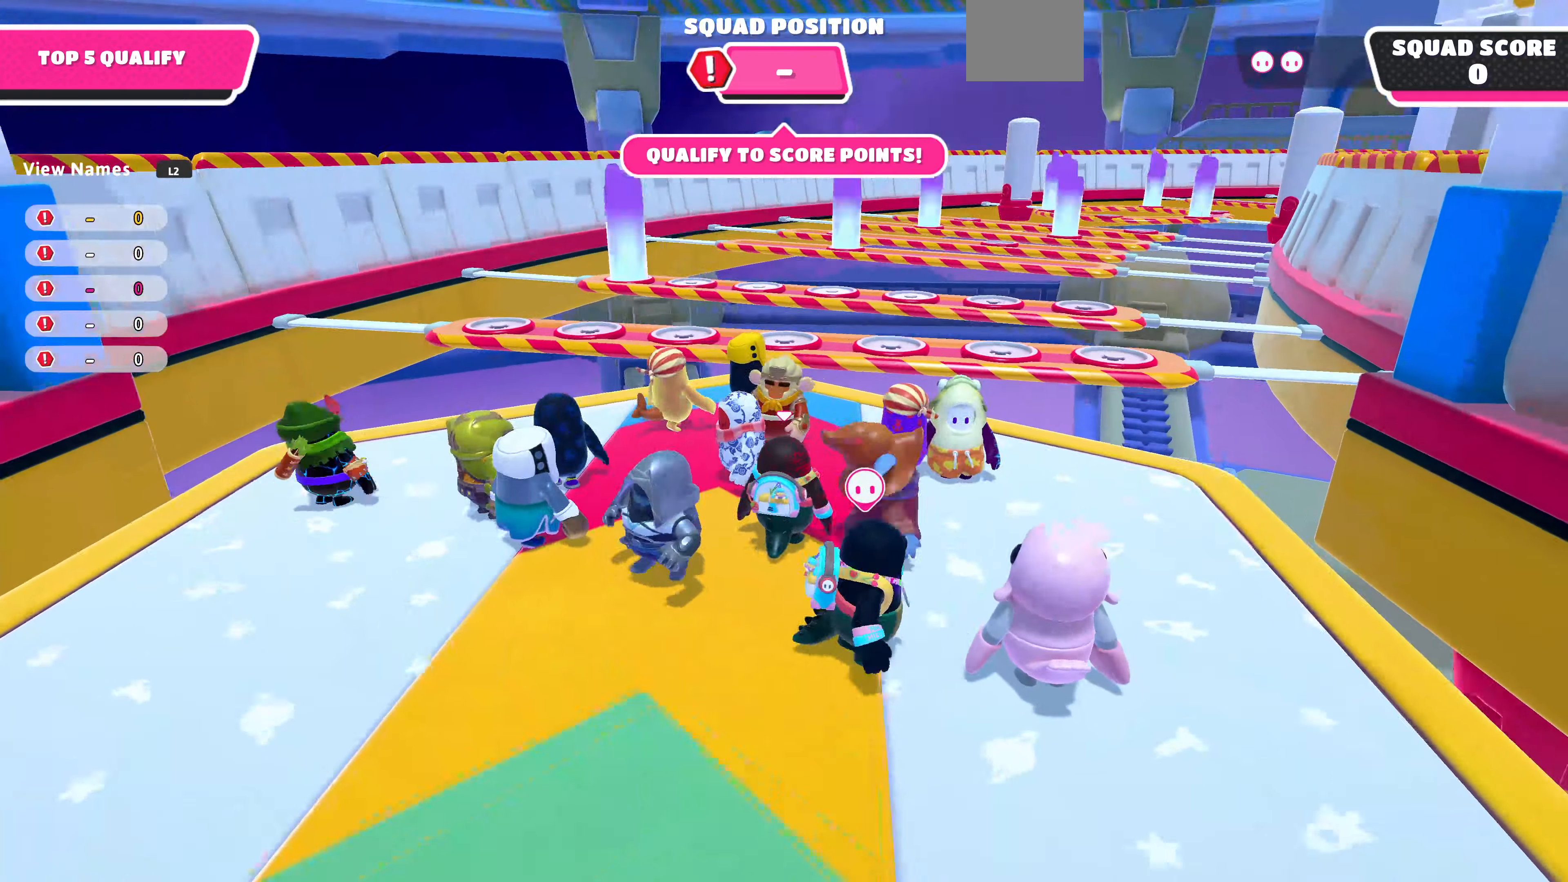
{"buttons": [], "left_stick": "center", "right_stick": "center", "events": [[167, "left_stick", "center"]]}
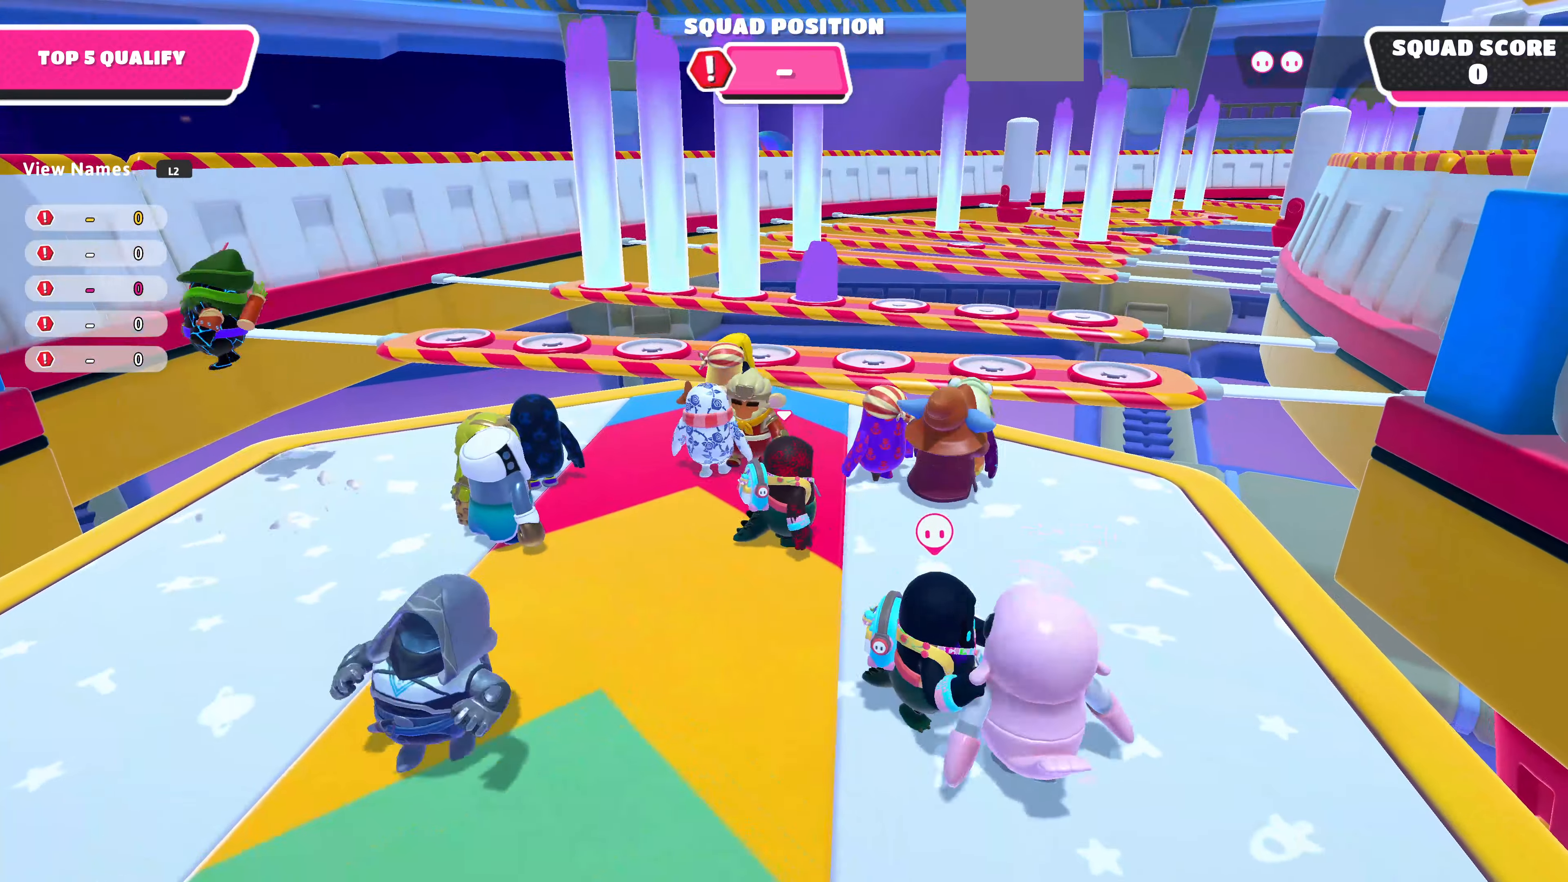
{"buttons": [], "left_stick": "up-right", "right_stick": "center", "events": [[67, "left_stick", "up-right"]]}
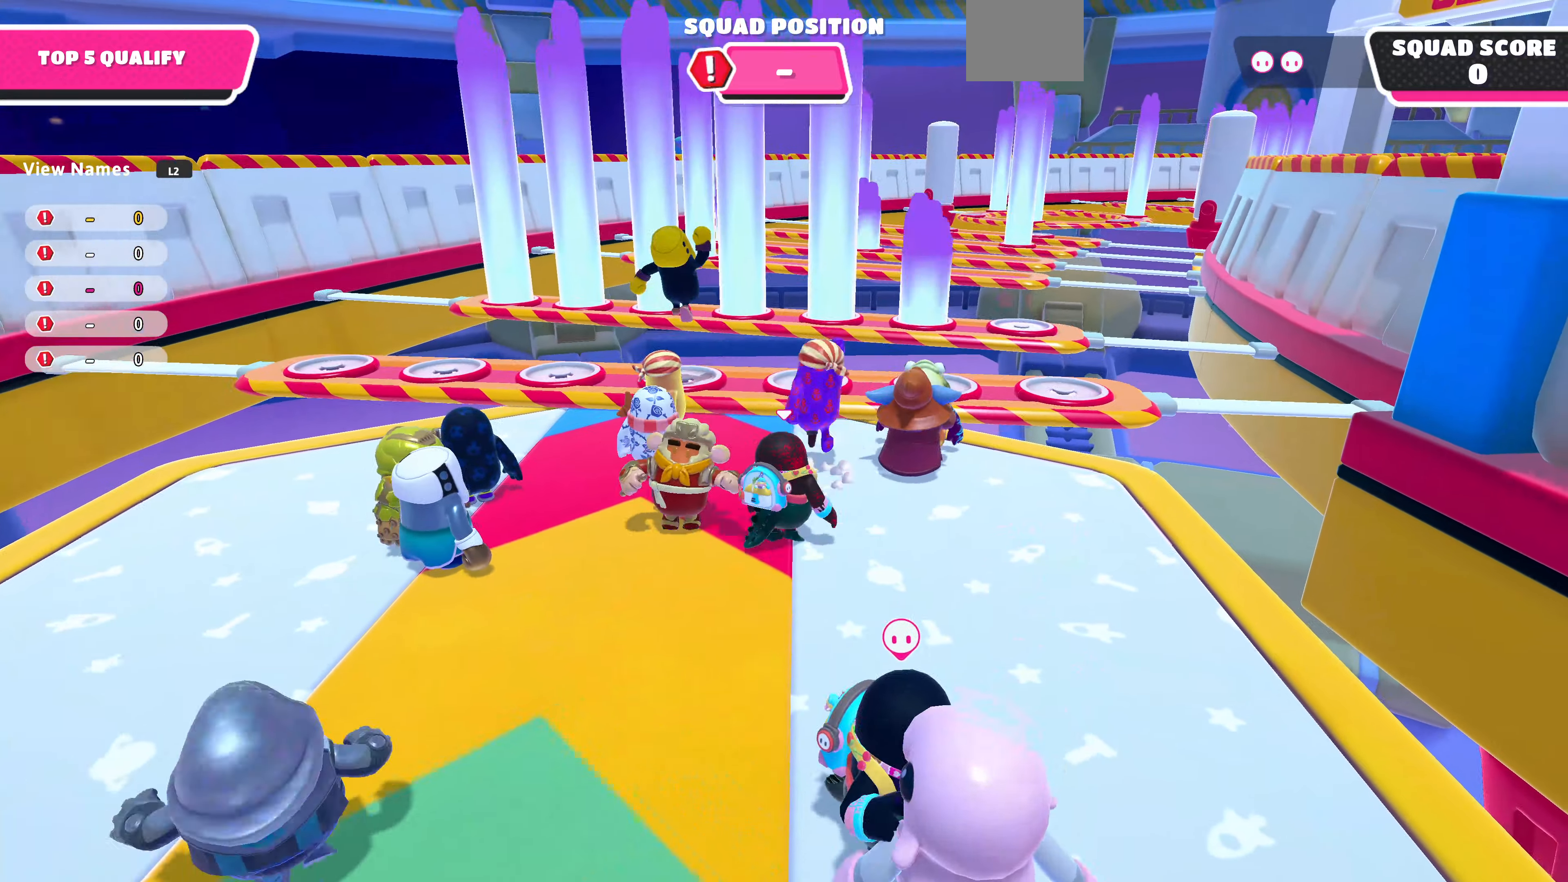
{"buttons": [], "left_stick": "center", "right_stick": "center", "events": [[467, "left_stick", "center"]]}
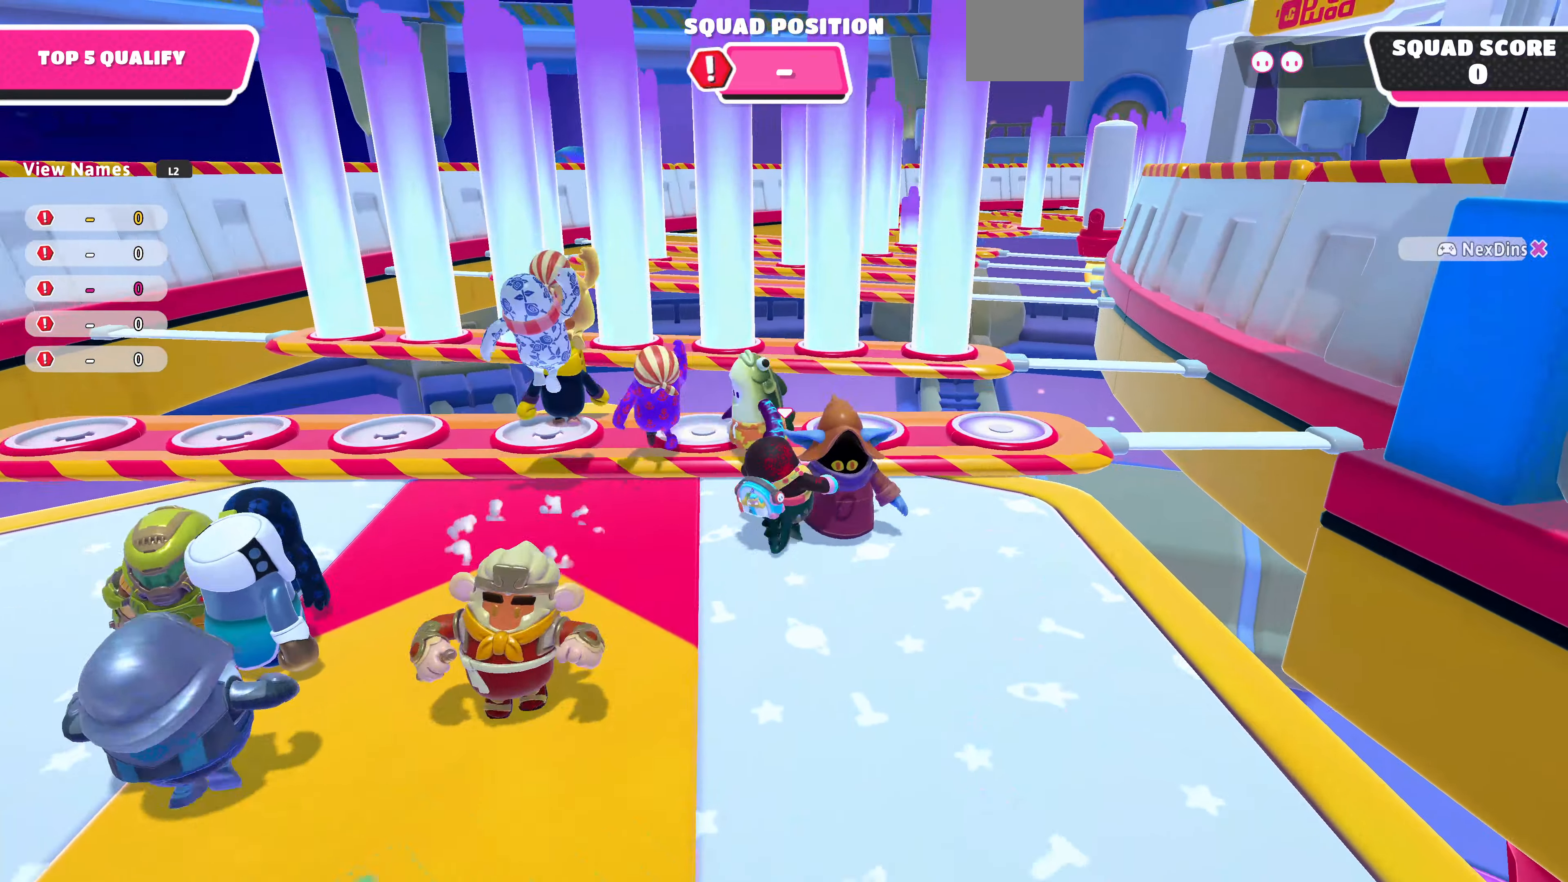
{"buttons": [], "left_stick": "up", "right_stick": "center", "events": [[134, "left_stick", "up-left"], [267, "CROSS", "down"], [334, "CROSS", "up"], [400, "left_stick", "up"]]}
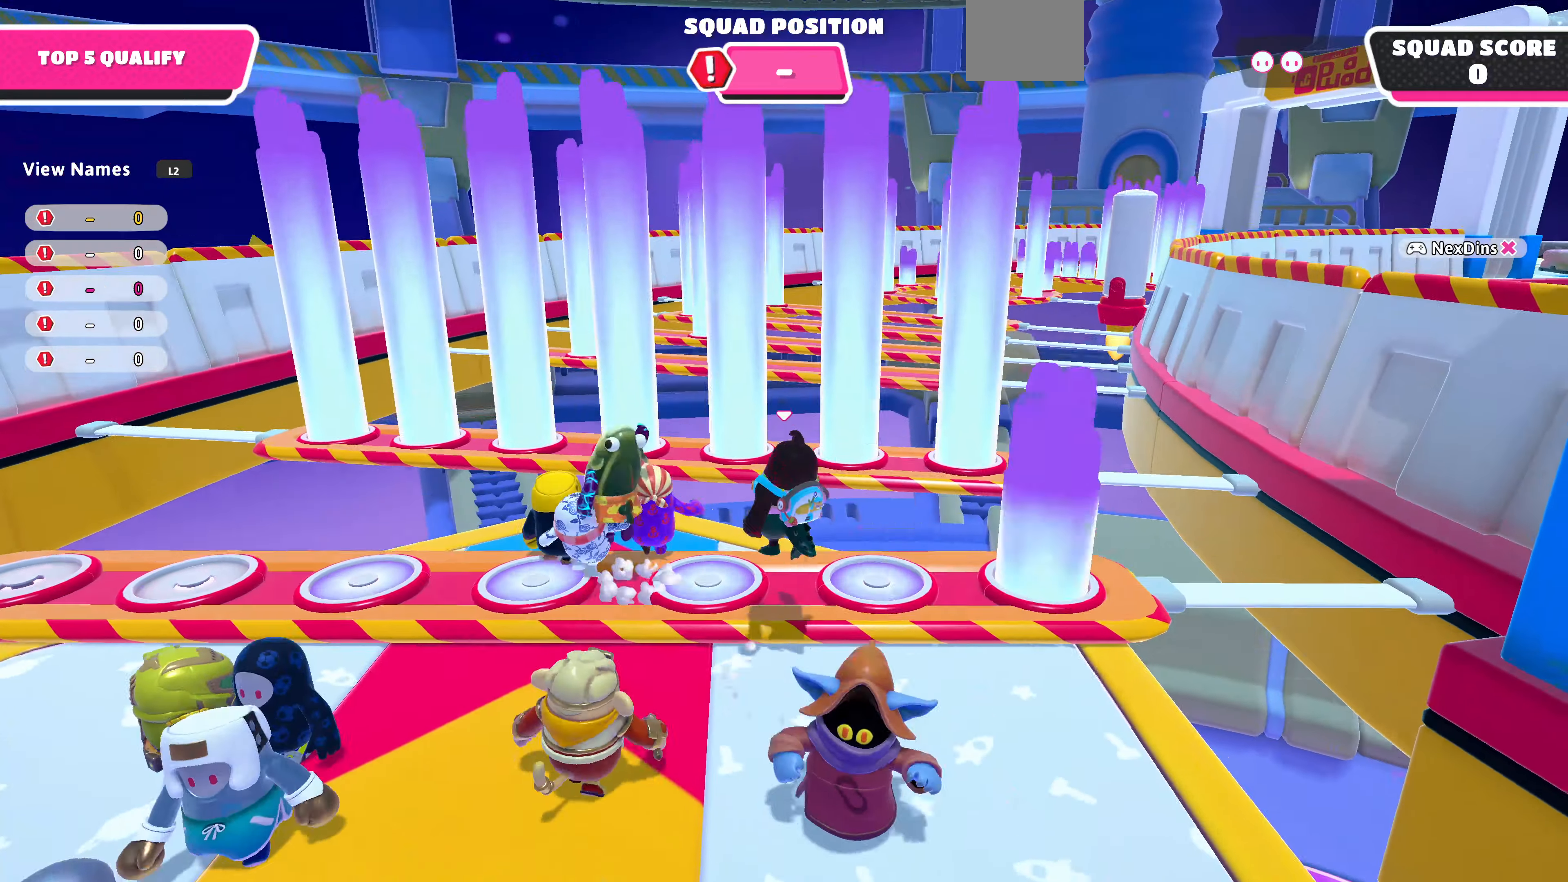
{"buttons": [], "left_stick": "center", "right_stick": "center", "events": [[67, "left_stick", "center"], [167, "left_stick", "down-left"], [167, "right_stick", "up"], [300, "left_stick", "center"], [400, "right_stick", "center"]]}
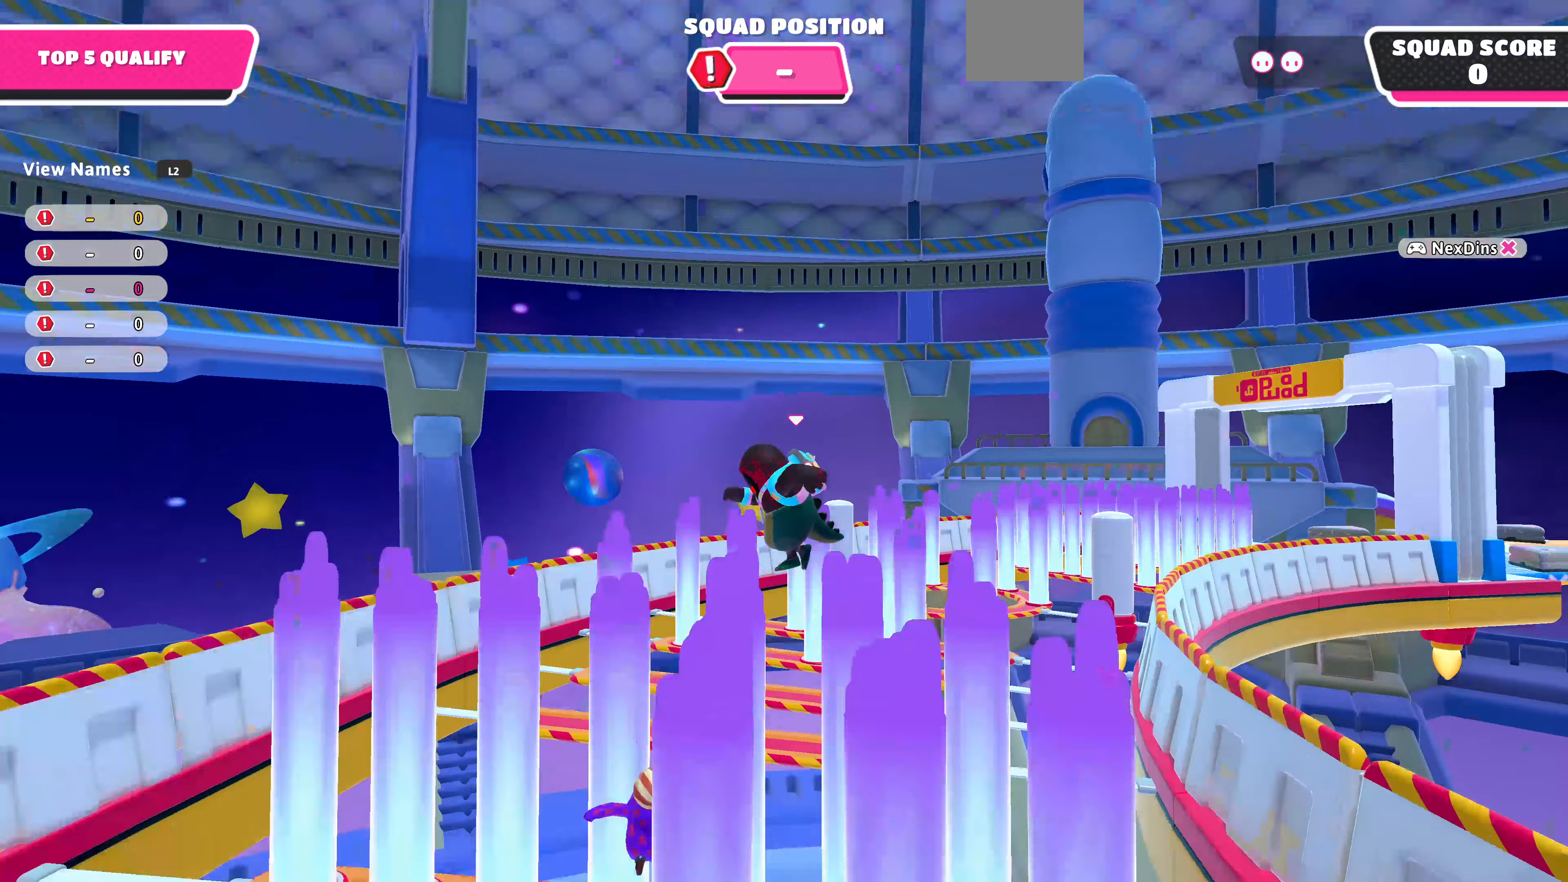
{"buttons": [], "left_stick": "up-left", "right_stick": "up", "events": [[167, "left_stick", "up-left"], [267, "right_stick", "up"]]}
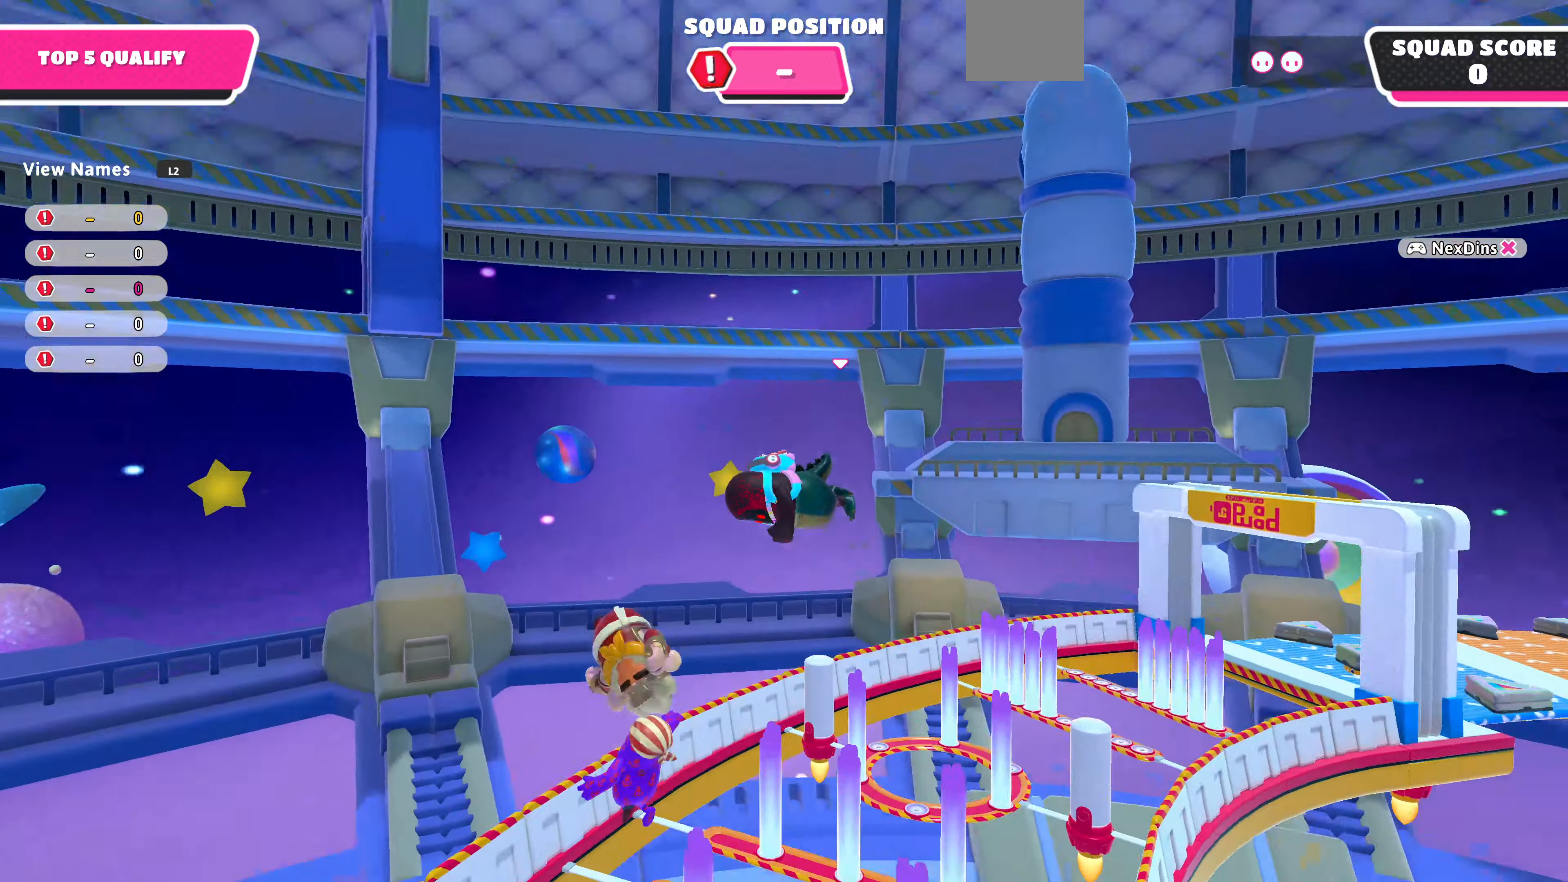
{"buttons": [], "left_stick": "left", "right_stick": "up", "events": [[133, "left_stick", "left"]]}
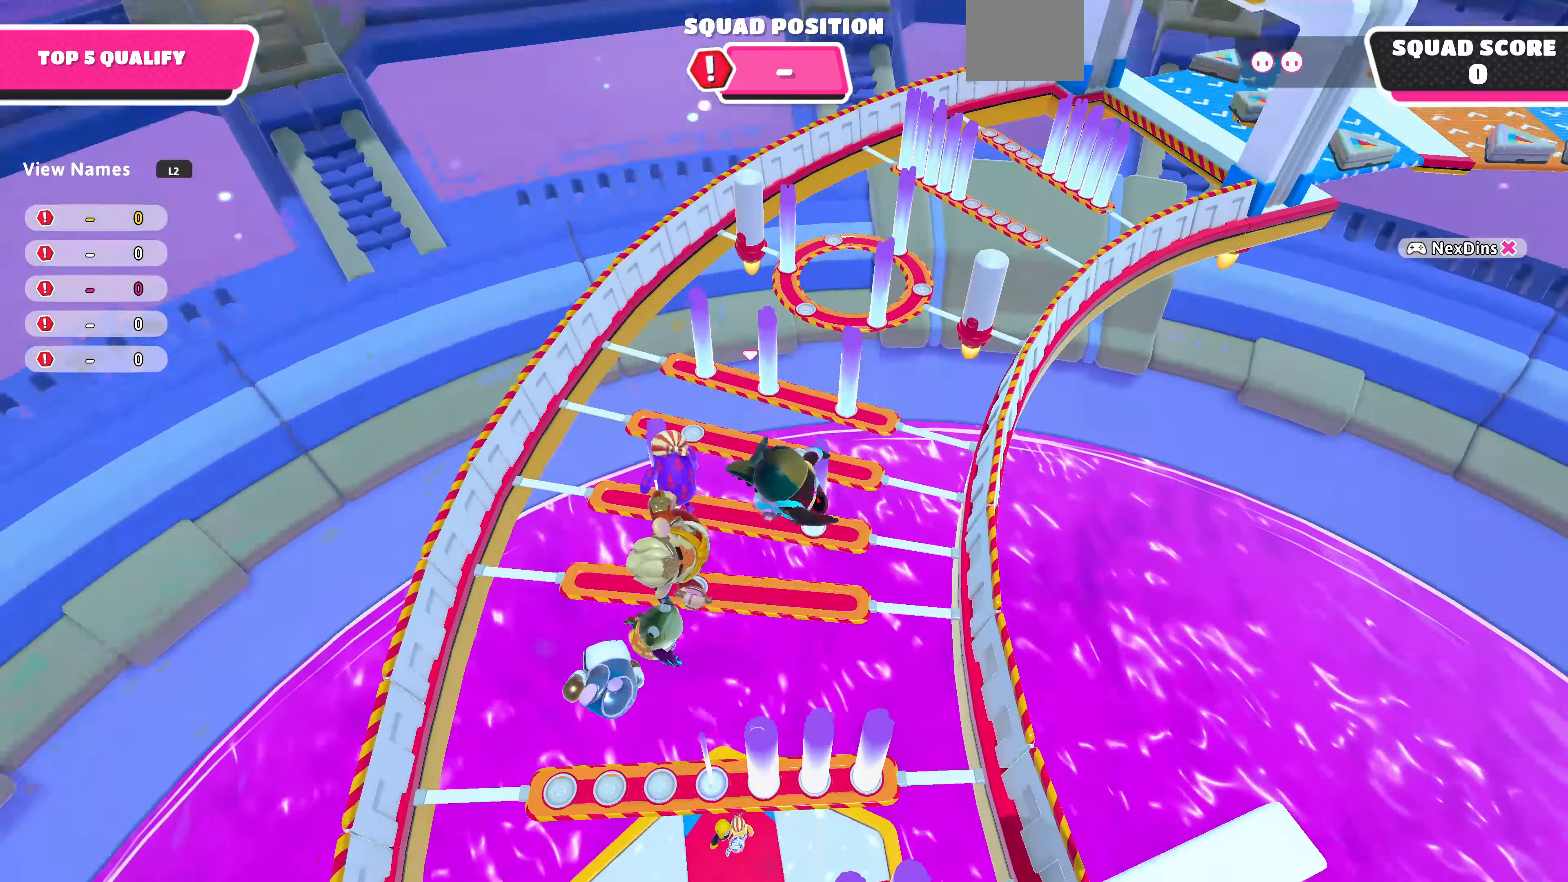
{"buttons": [], "left_stick": "up", "right_stick": "down-right", "events": [[67, "right_stick", "center"], [433, "left_stick", "up"], [500, "right_stick", "down-right"]]}
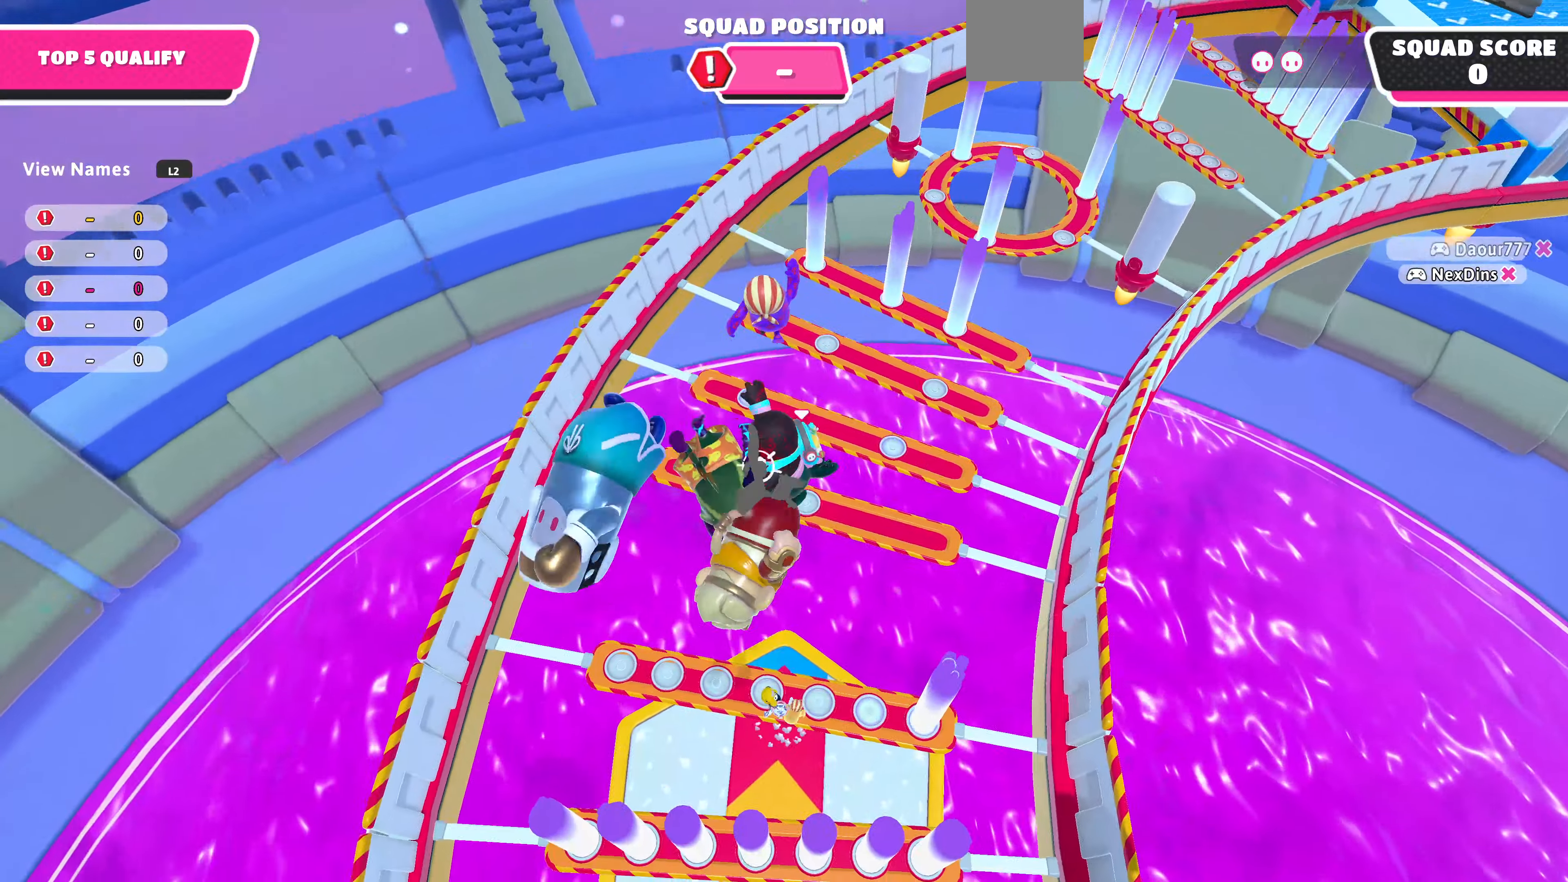
{"buttons": [], "left_stick": "up", "right_stick": "down-right", "events": []}
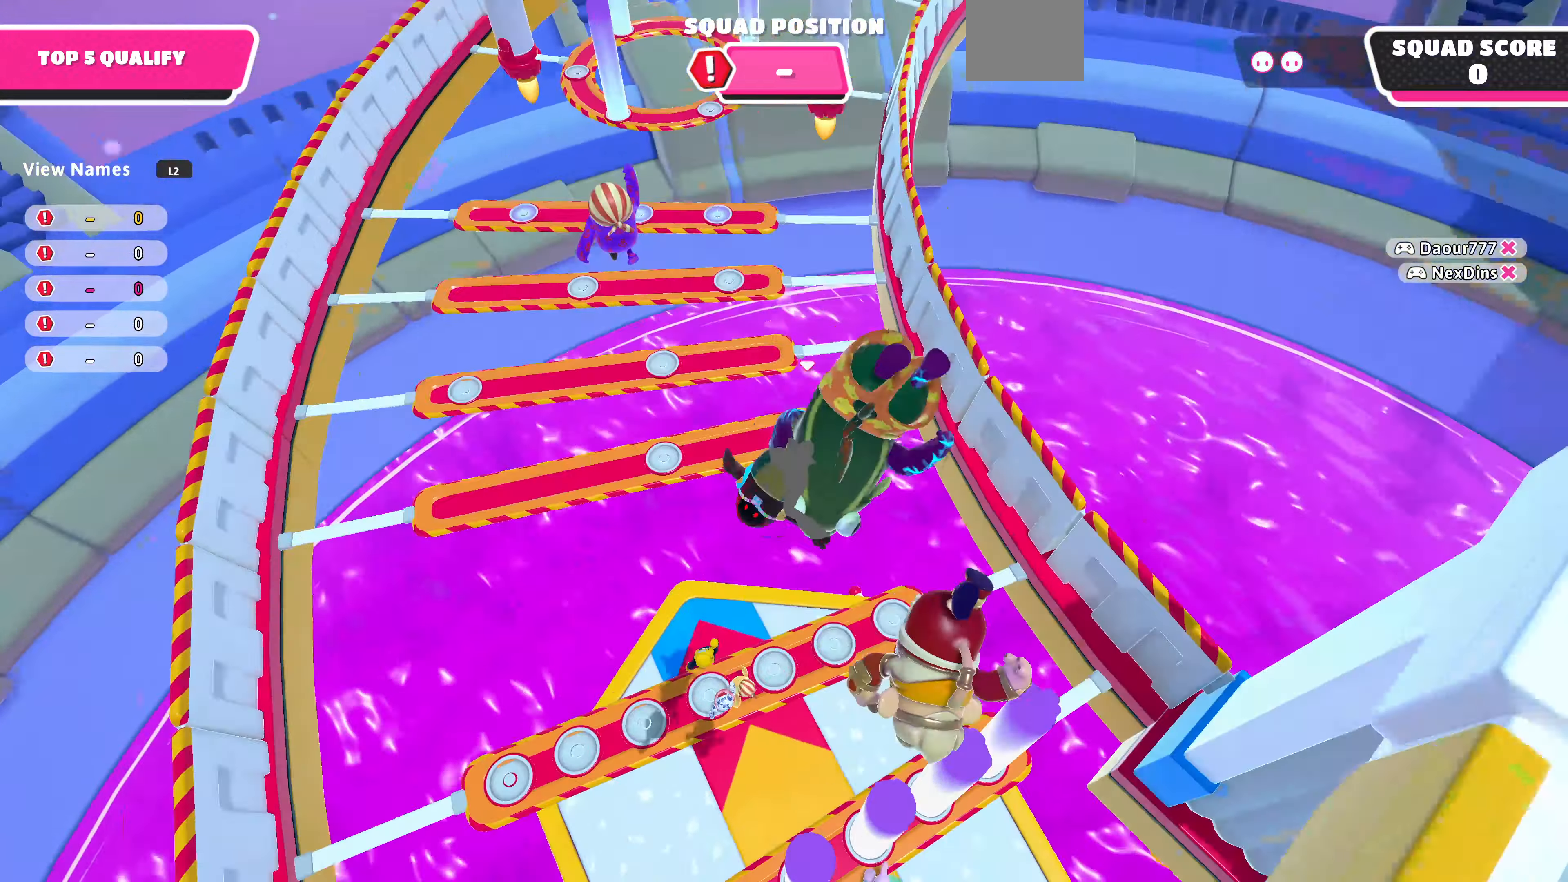
{"buttons": [], "left_stick": "up", "right_stick": "down", "events": [[33, "right_stick", "down-left"], [333, "right_stick", "down"]]}
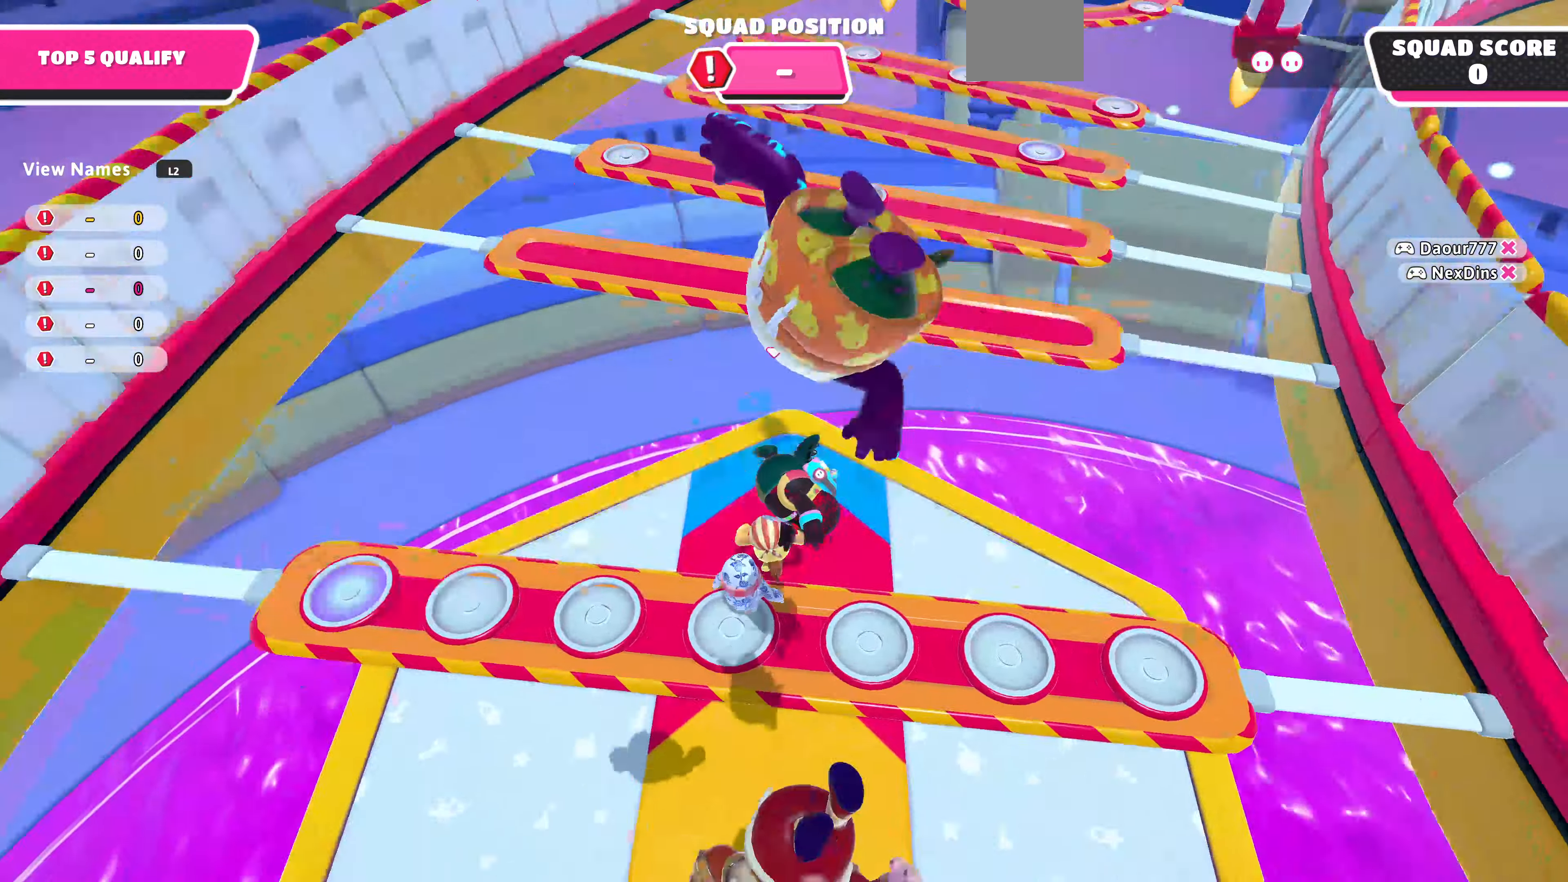
{"buttons": [], "left_stick": "up", "right_stick": "center", "events": [[367, "right_stick", "down-right"], [467, "right_stick", "center"]]}
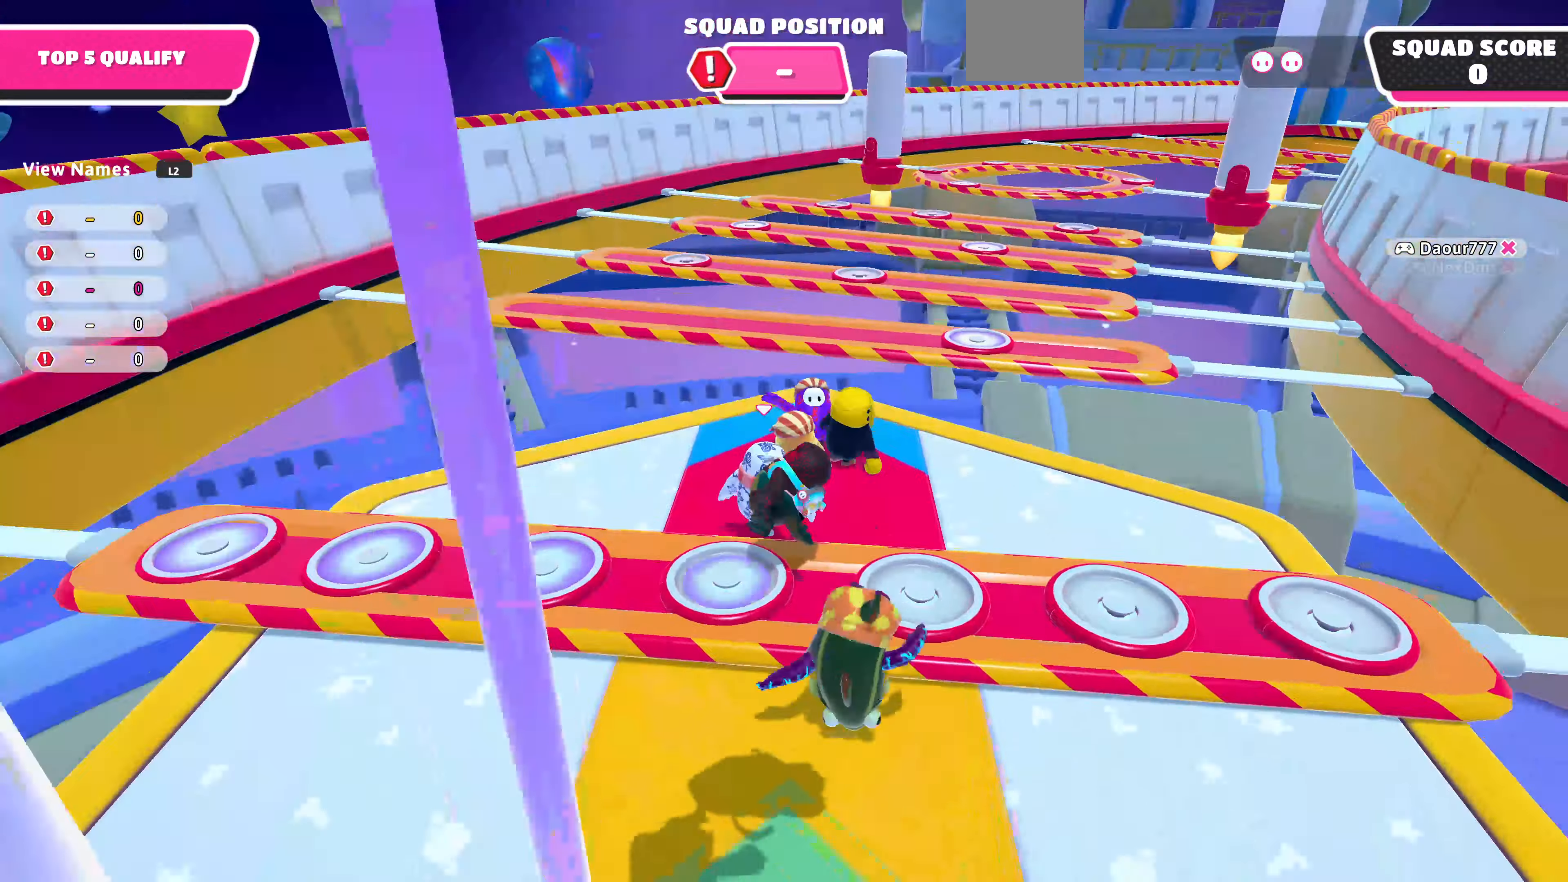
{"buttons": [], "left_stick": "up", "right_stick": "center", "events": []}
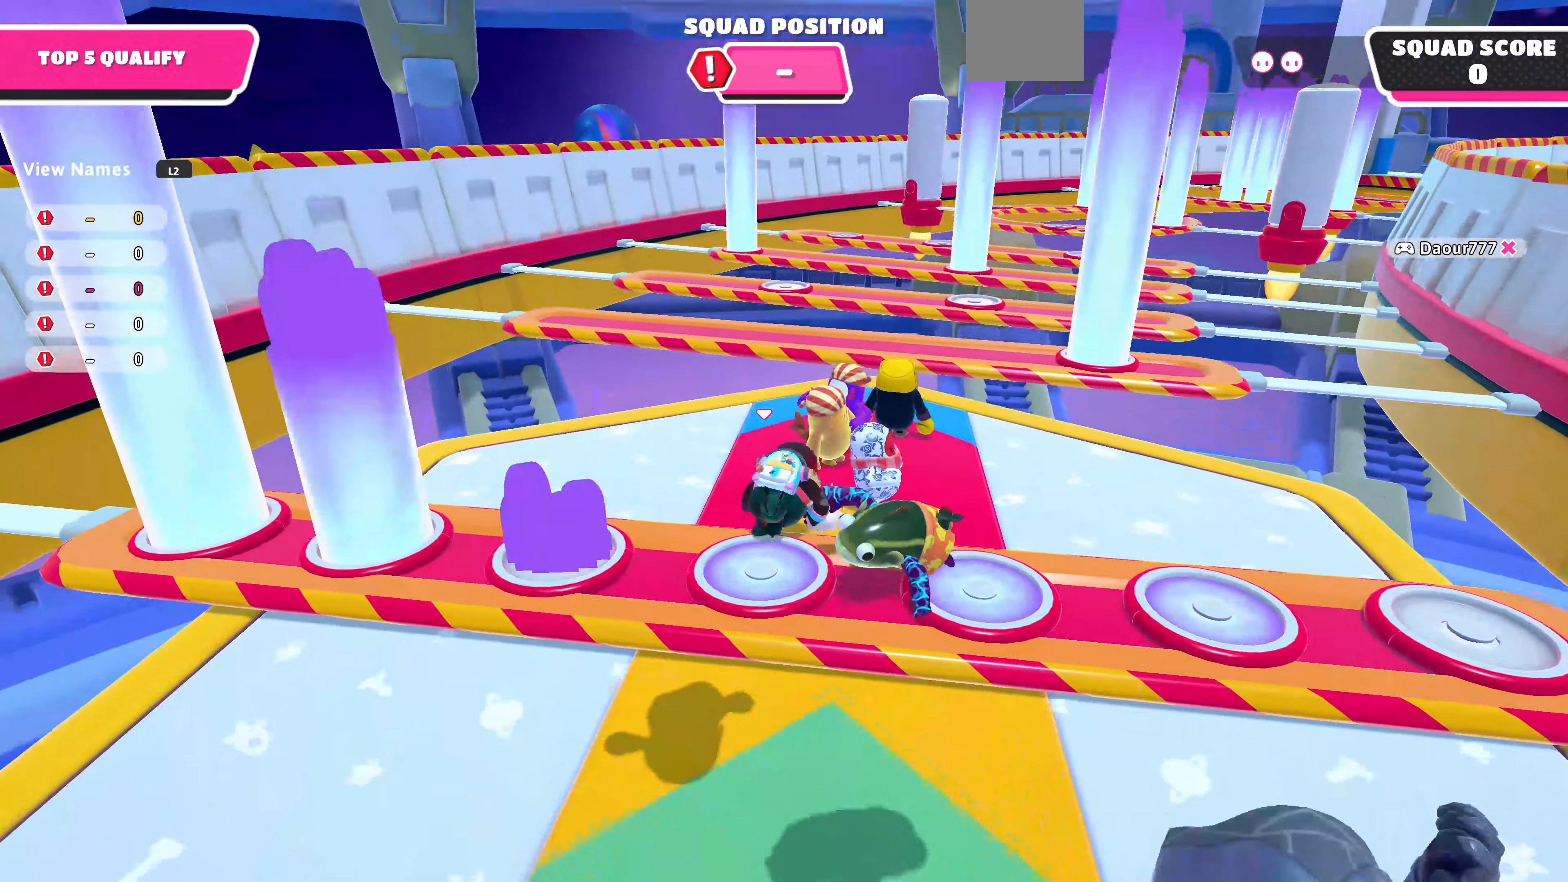
{"buttons": [], "left_stick": "center", "right_stick": "up-right", "events": [[300, "right_stick", "up-right"], [400, "left_stick", "center"]]}
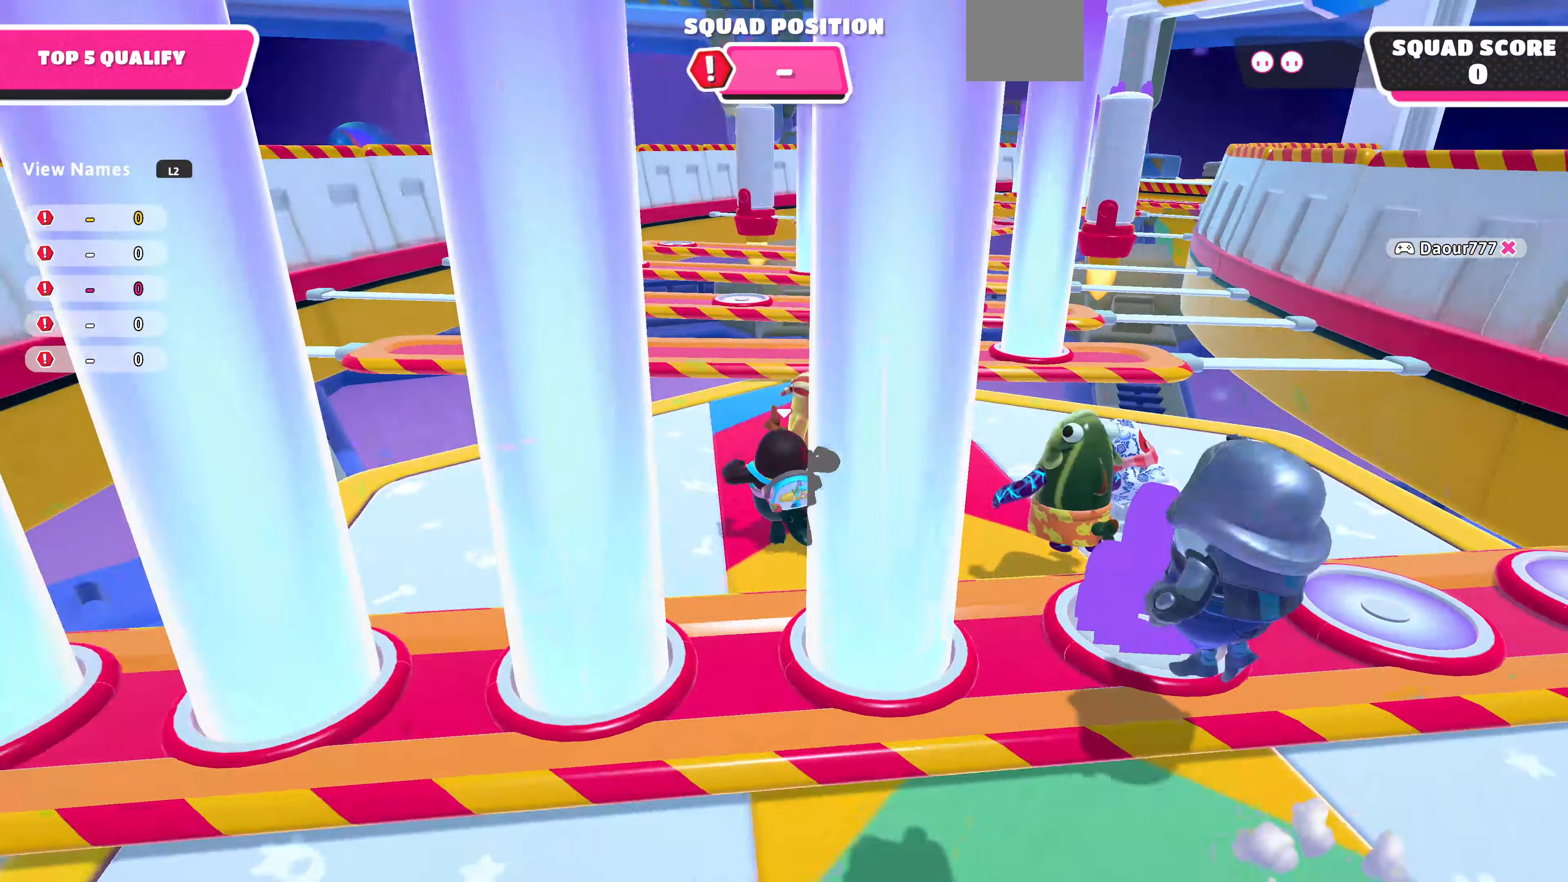
{"buttons": [], "left_stick": "up-left", "right_stick": "right", "events": [[333, "right_stick", "center"], [500, "left_stick", "up-left"], [500, "right_stick", "right"]]}